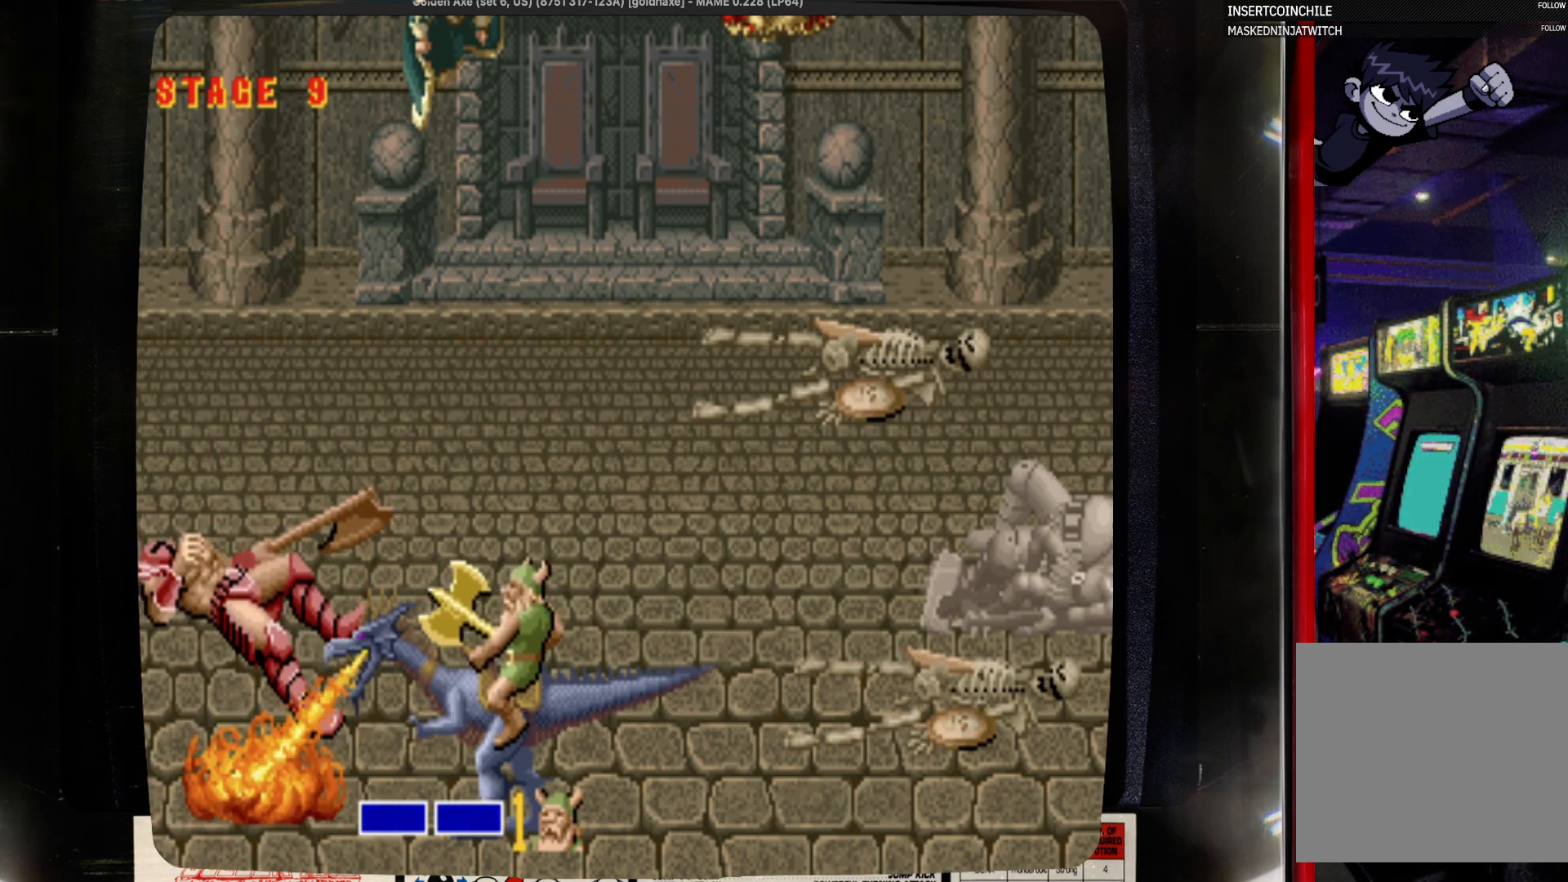
Gameplay with a controller (PlayStation layout); each line is a JSON object with the inputs held at the frame after it. "events" lists button and stick changes between this image and that frame as [ms after this image, input, new state], when the widget could be followed in between. Not read: CIRCLE L1 L2 L3 R1 R2 R3 SELECT START.
{"buttons": [], "events": []}
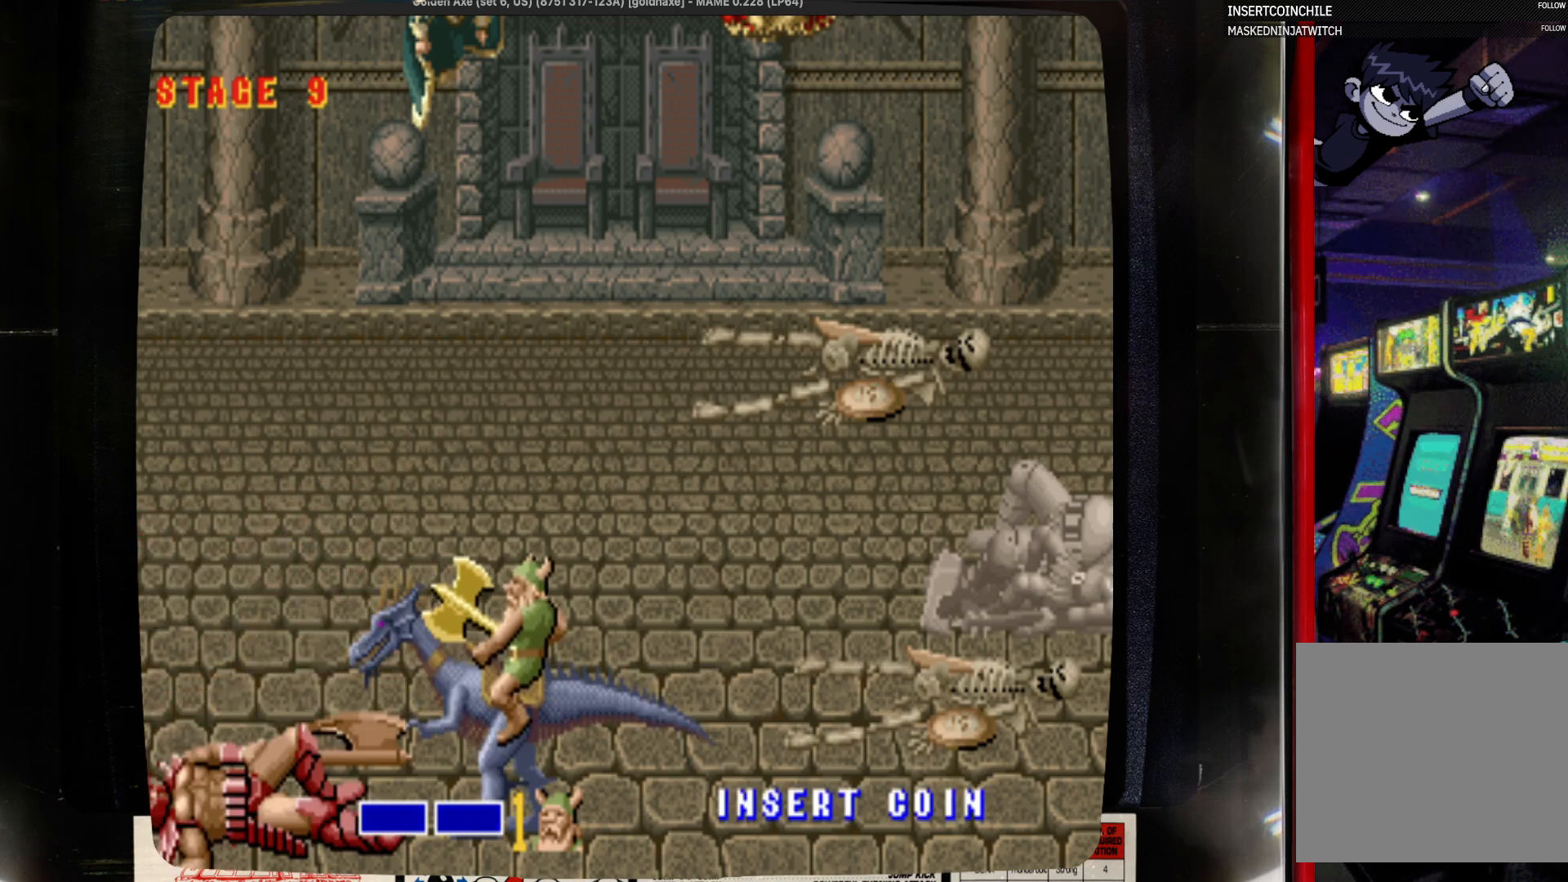
{"buttons": [], "events": []}
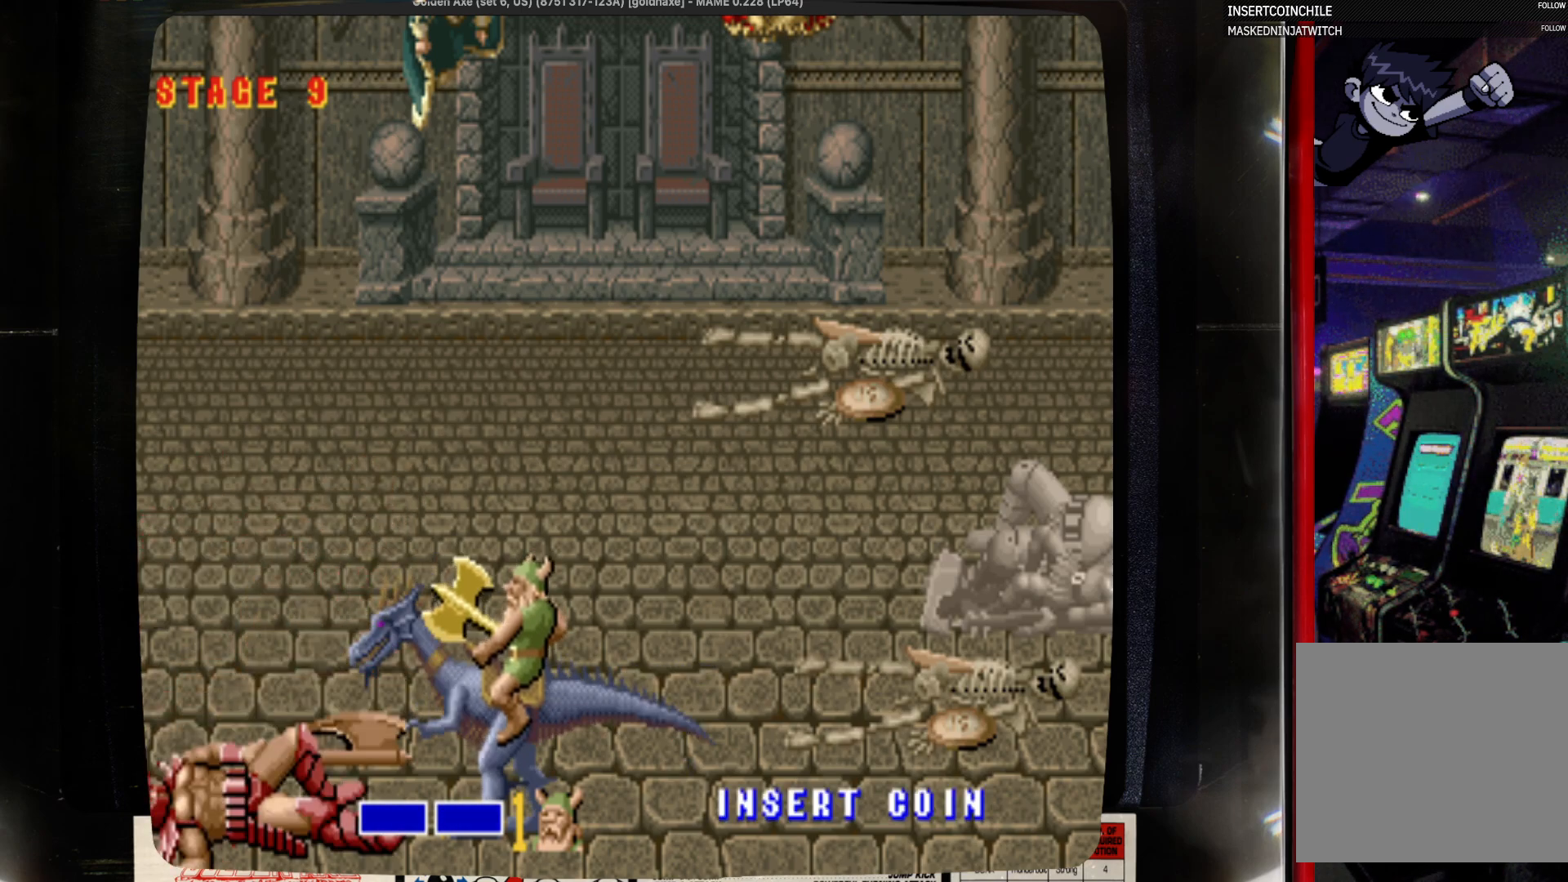
{"buttons": ["SQUARE"], "events": [[233, "SQUARE", "down"], [350, "SQUARE", "up"], [450, "SQUARE", "down"]]}
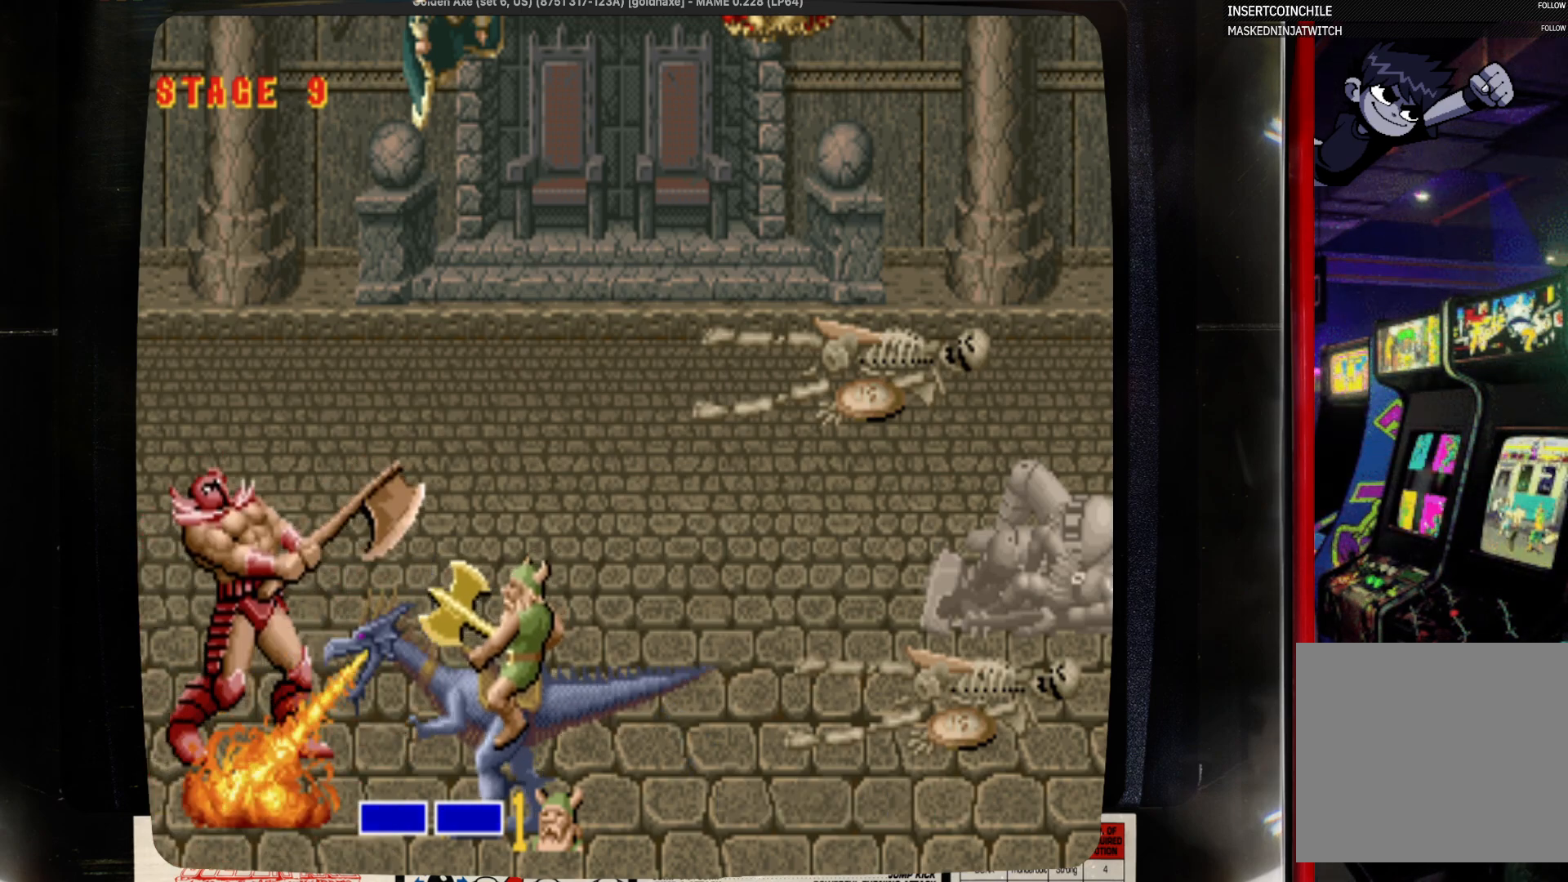
{"buttons": [], "events": [[400, "SQUARE", "up"]]}
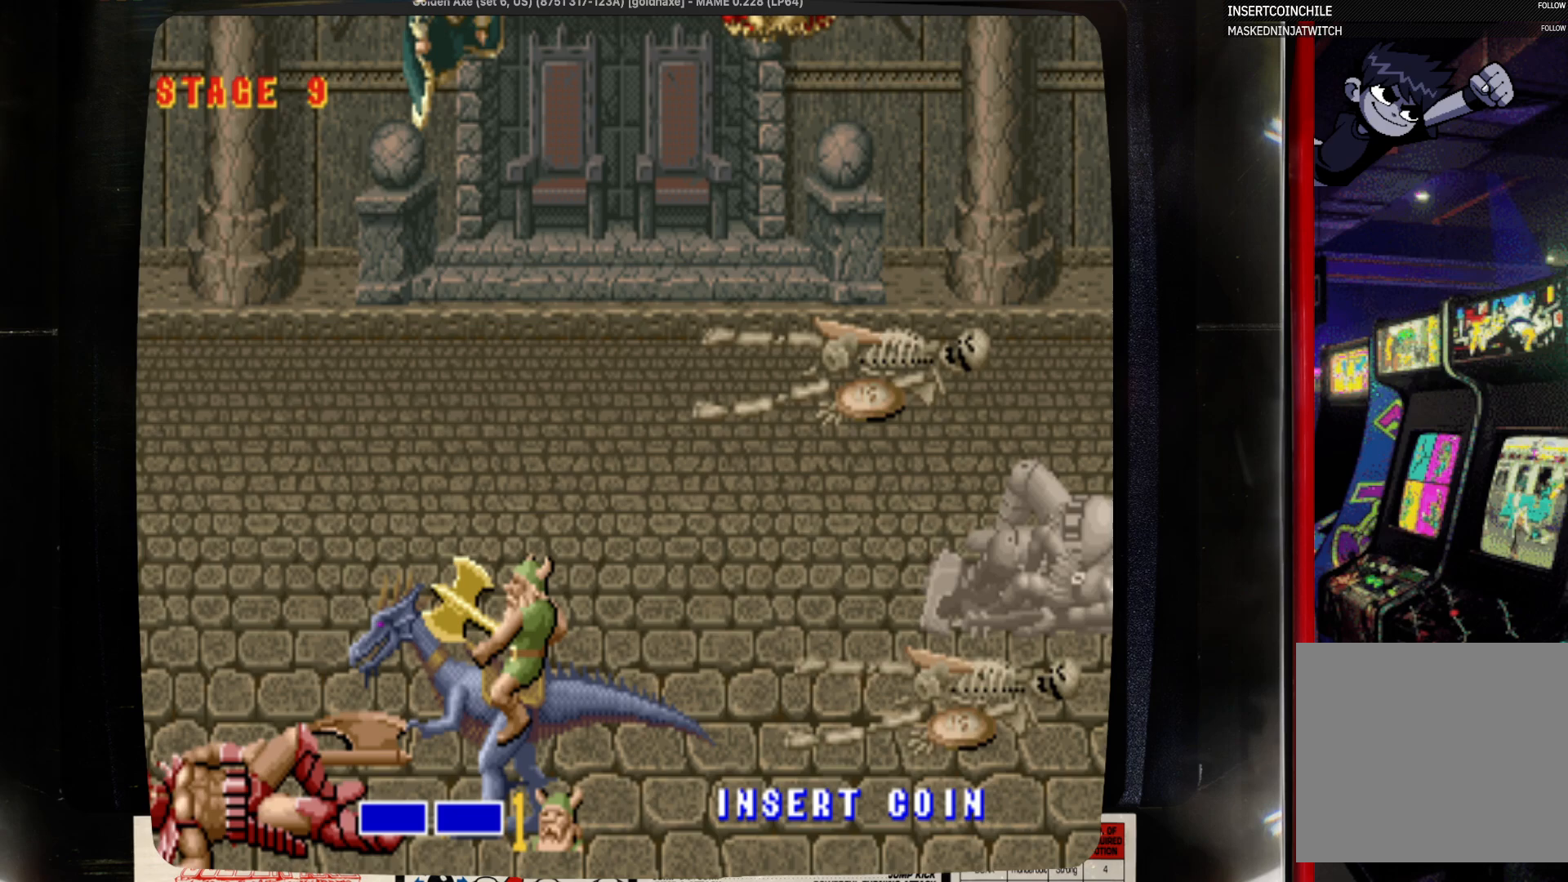
{"buttons": [], "events": []}
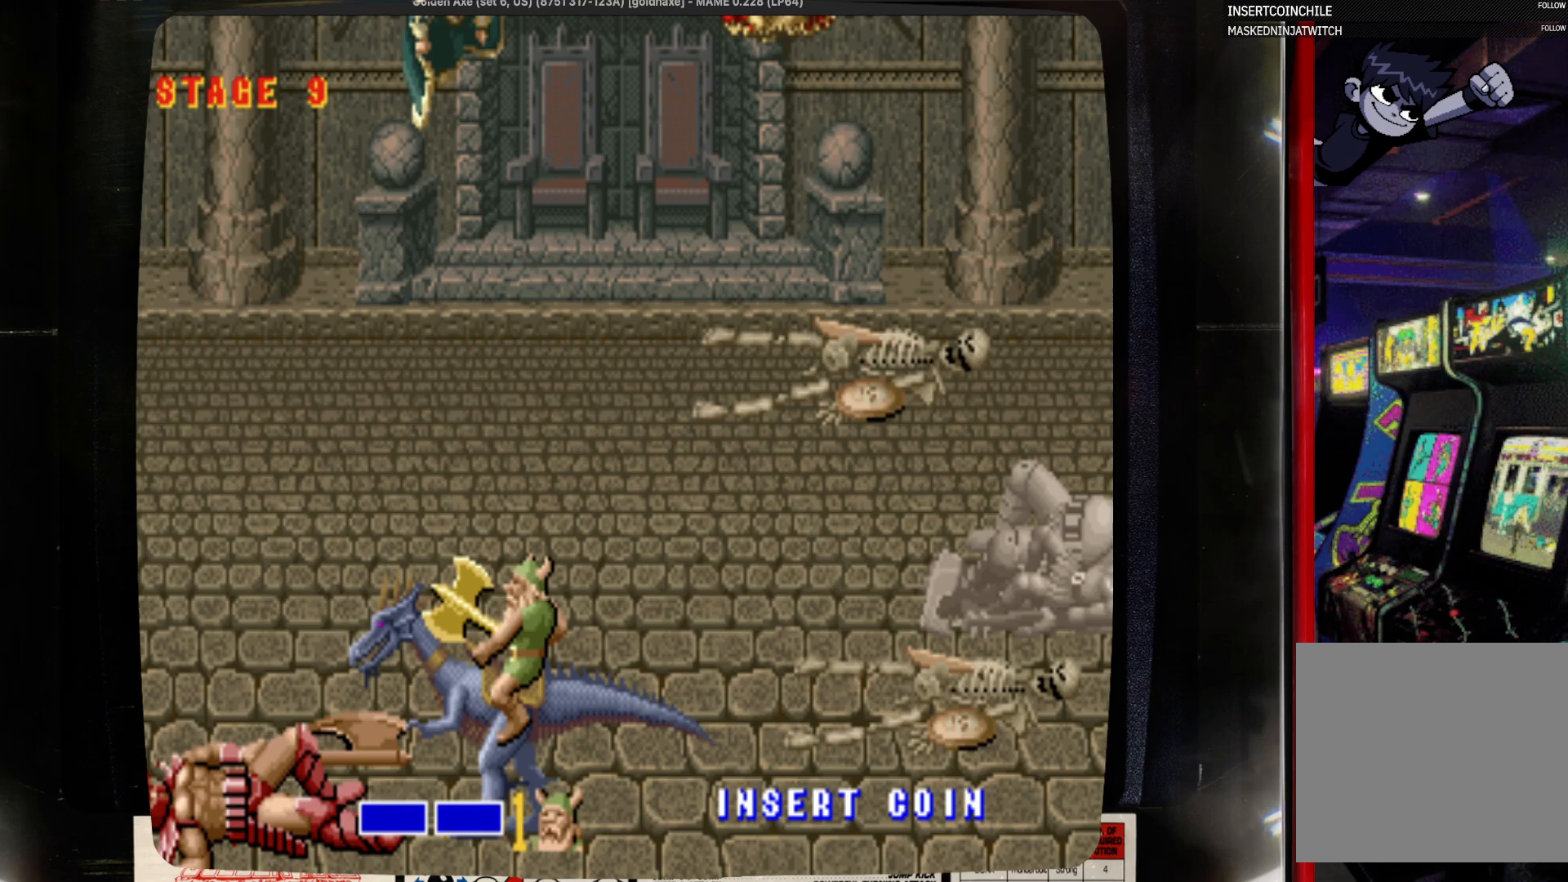
{"buttons": [], "events": []}
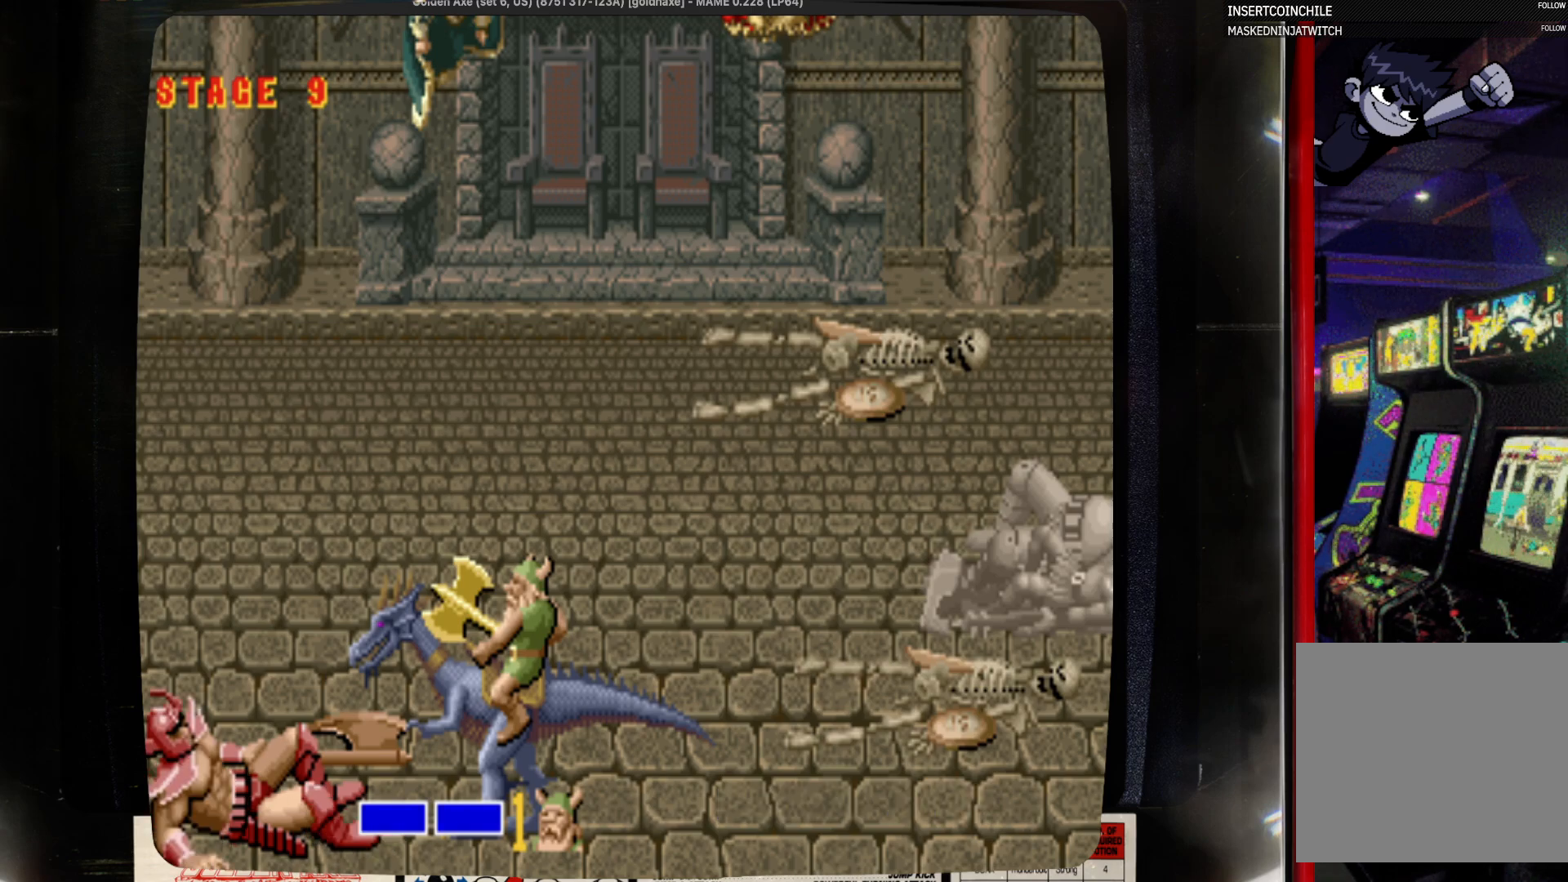
{"buttons": [], "events": [[67, "SQUARE", "down"], [167, "SQUARE", "up"], [283, "SQUARE", "down"], [500, "SQUARE", "up"]]}
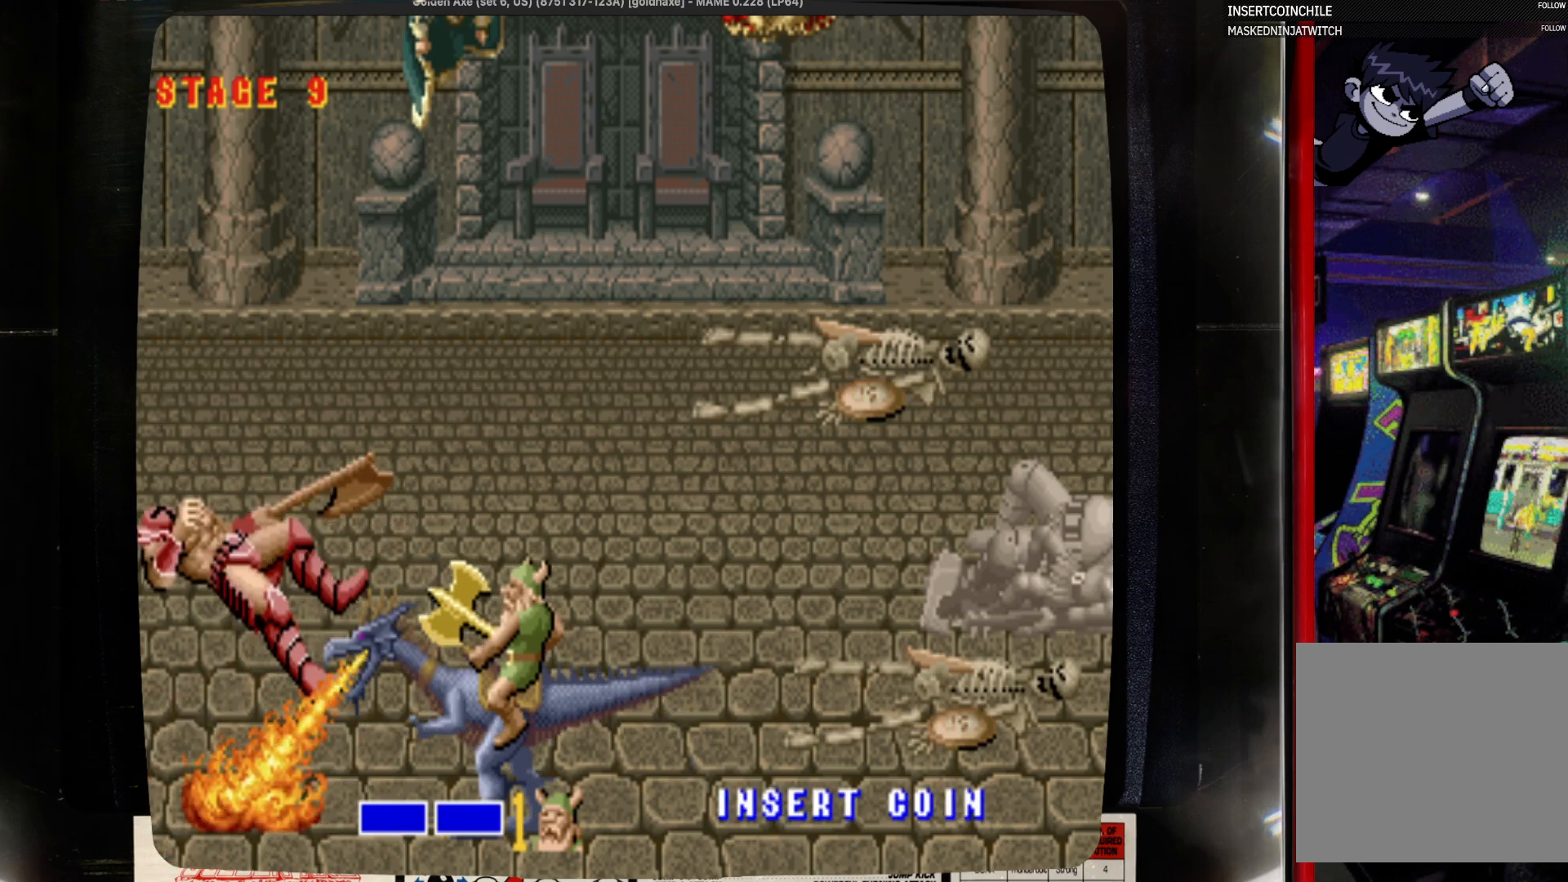
{"buttons": [], "events": []}
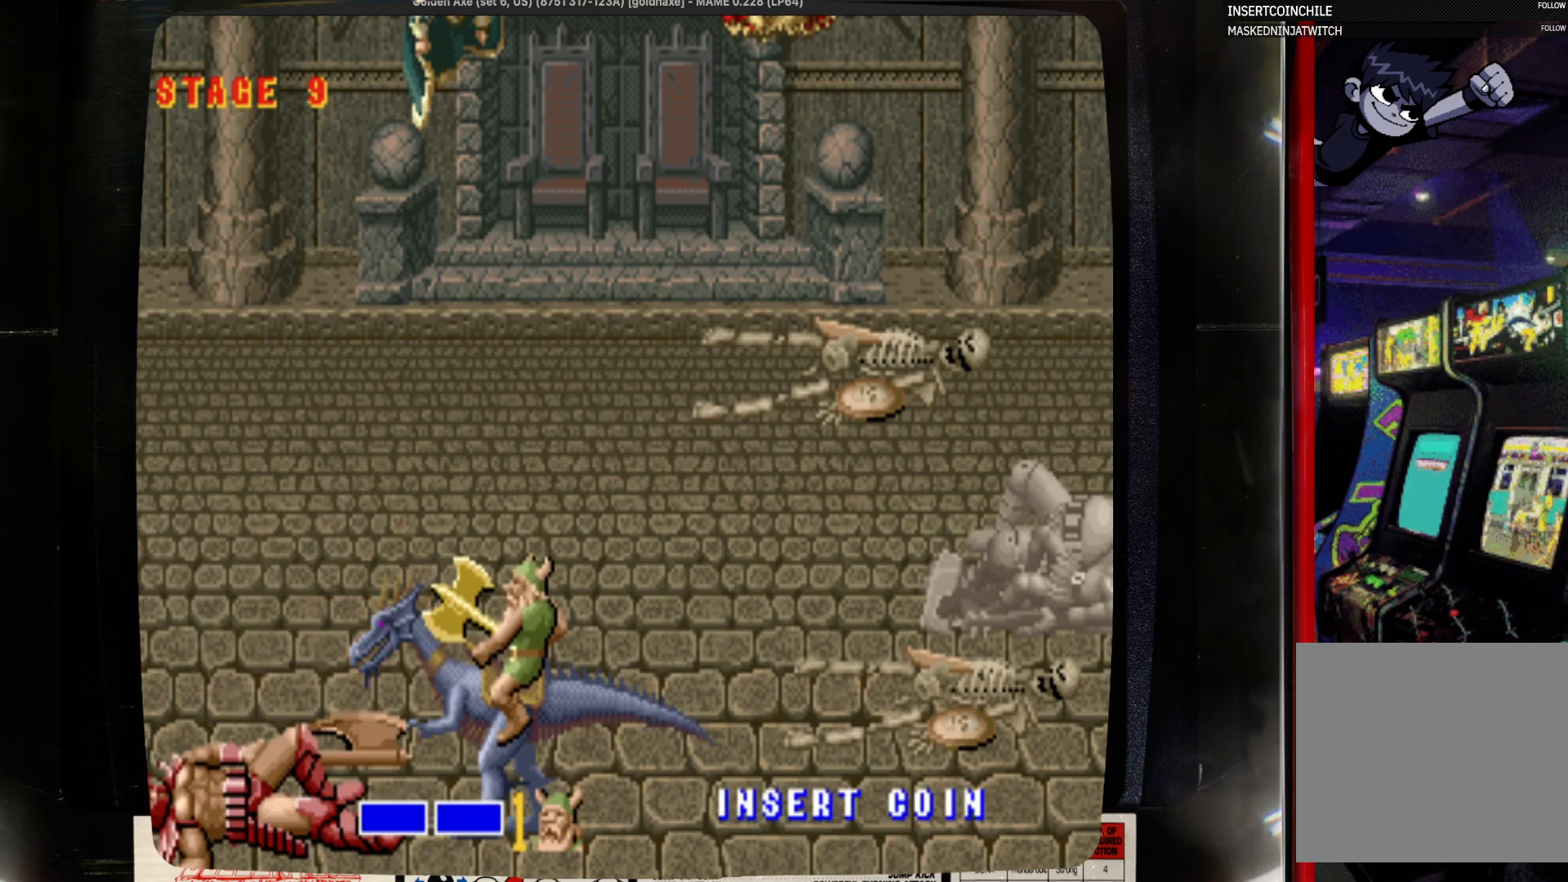
{"buttons": [], "events": []}
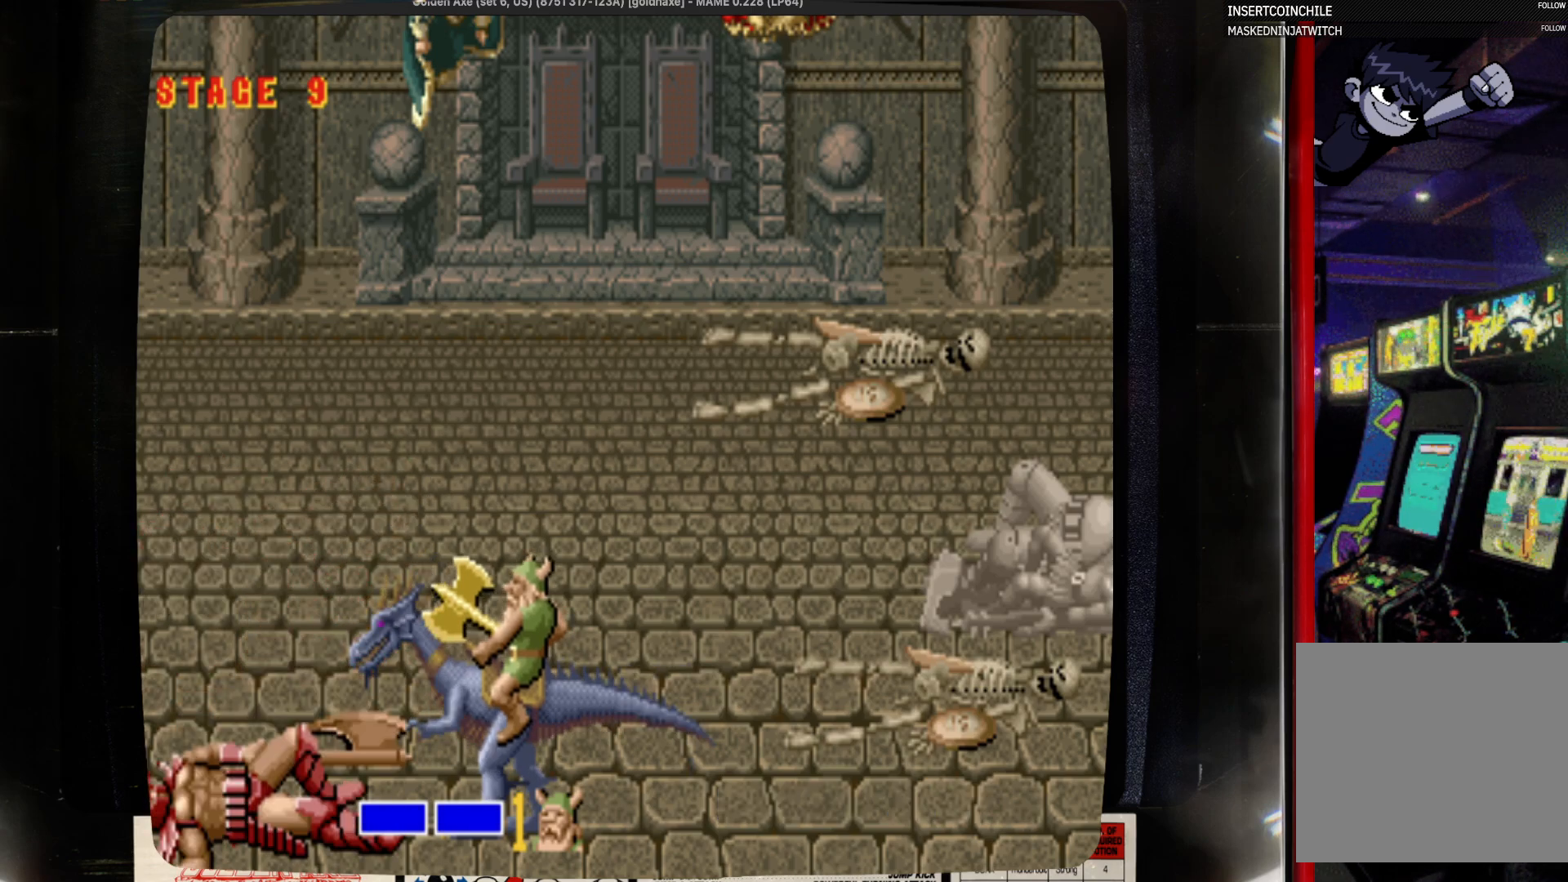
{"buttons": ["SQUARE"], "events": [[400, "SQUARE", "down"]]}
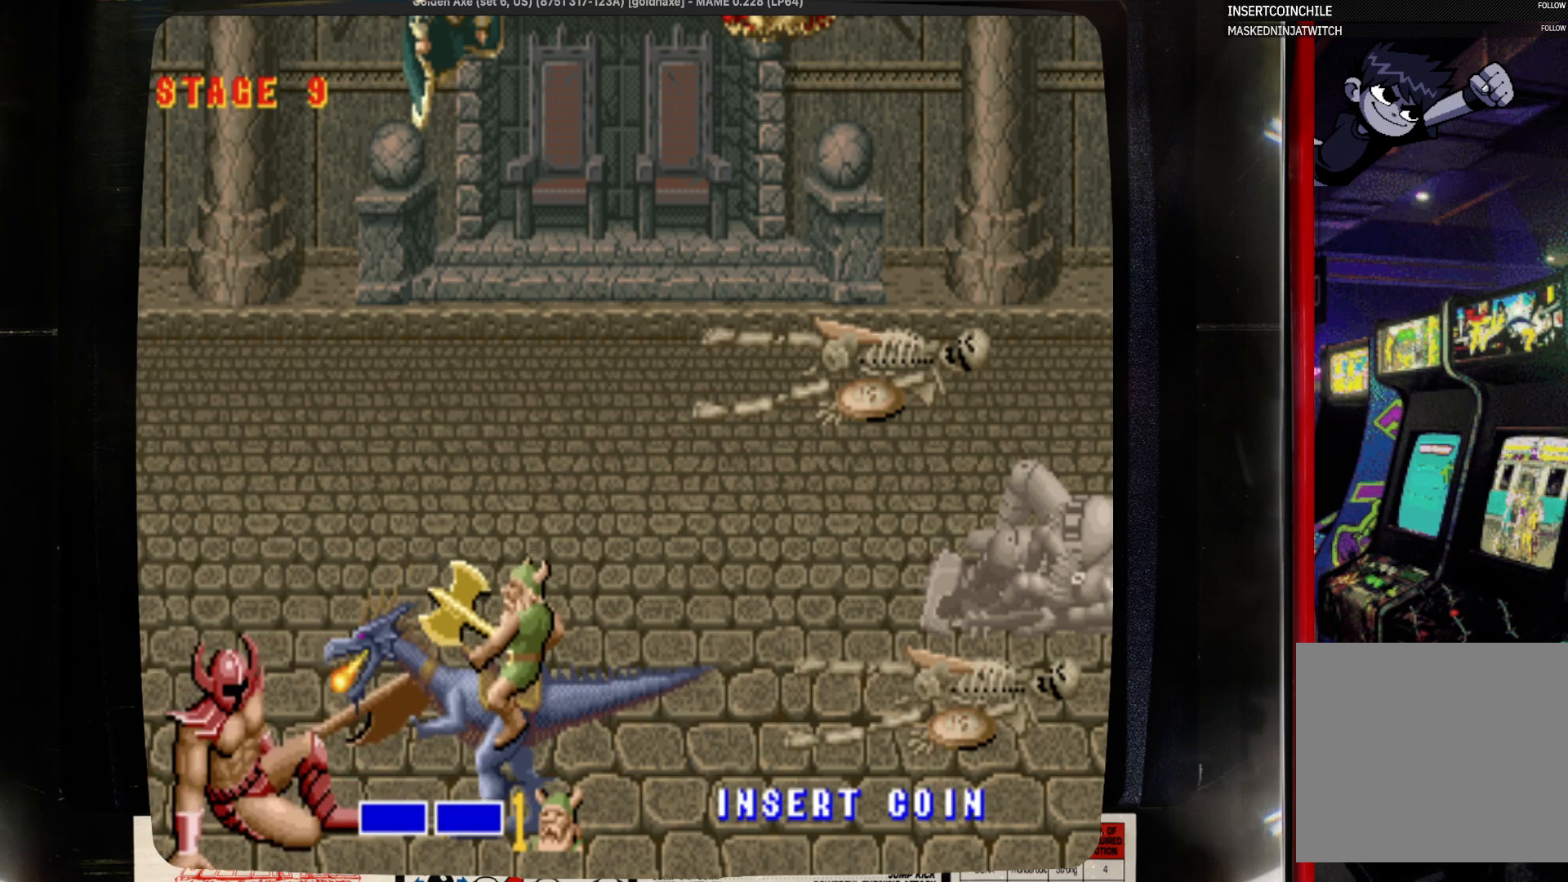
{"buttons": [], "events": [[117, "SQUARE", "up"], [217, "SQUARE", "down"], [333, "SQUARE", "up"]]}
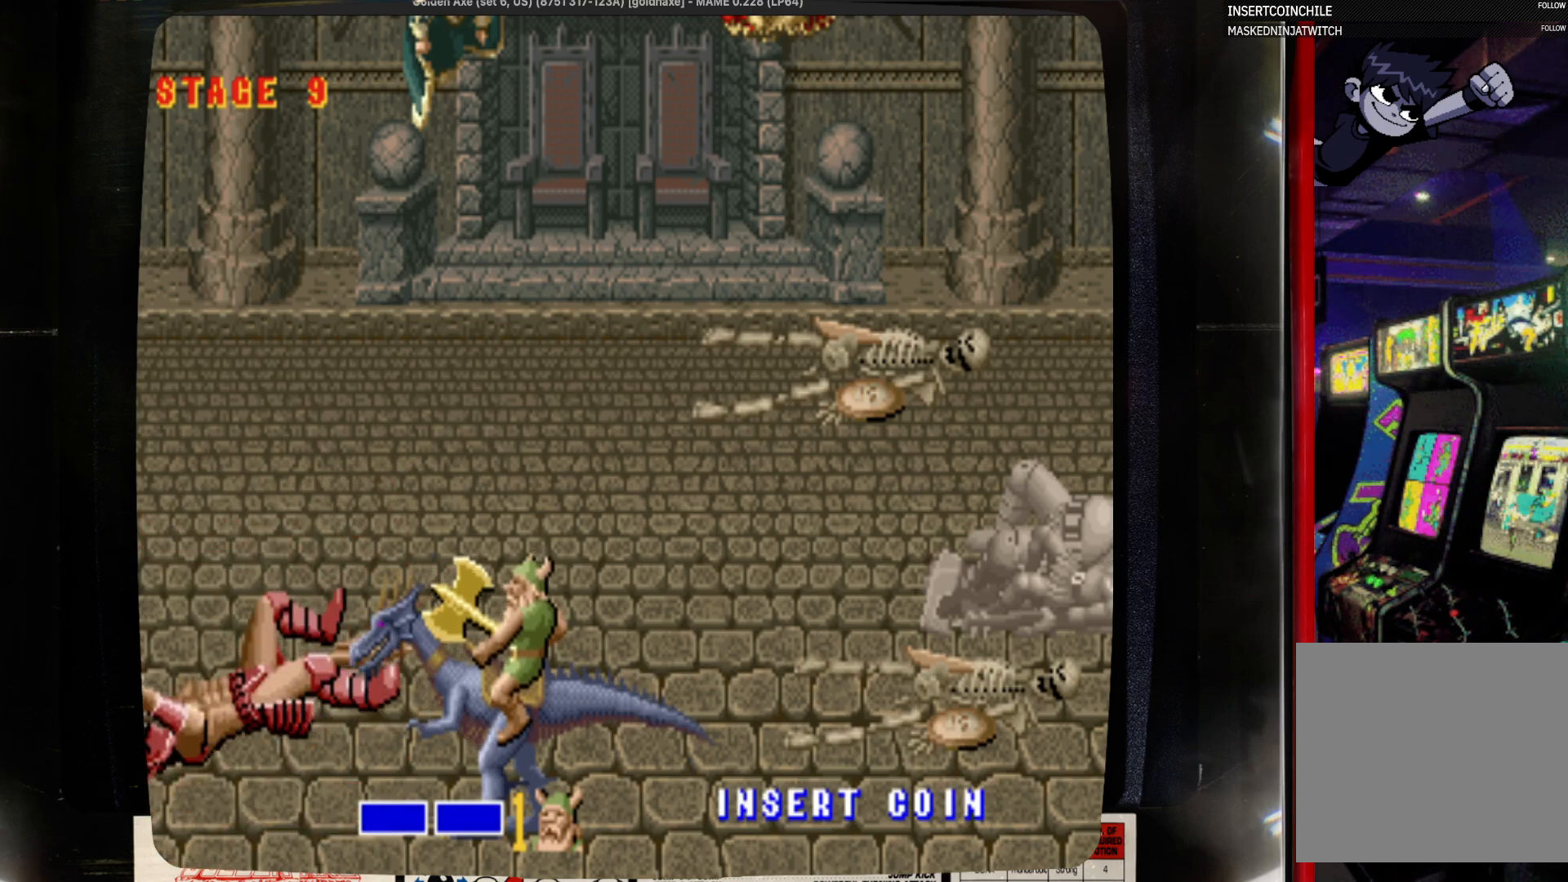
{"buttons": [], "events": []}
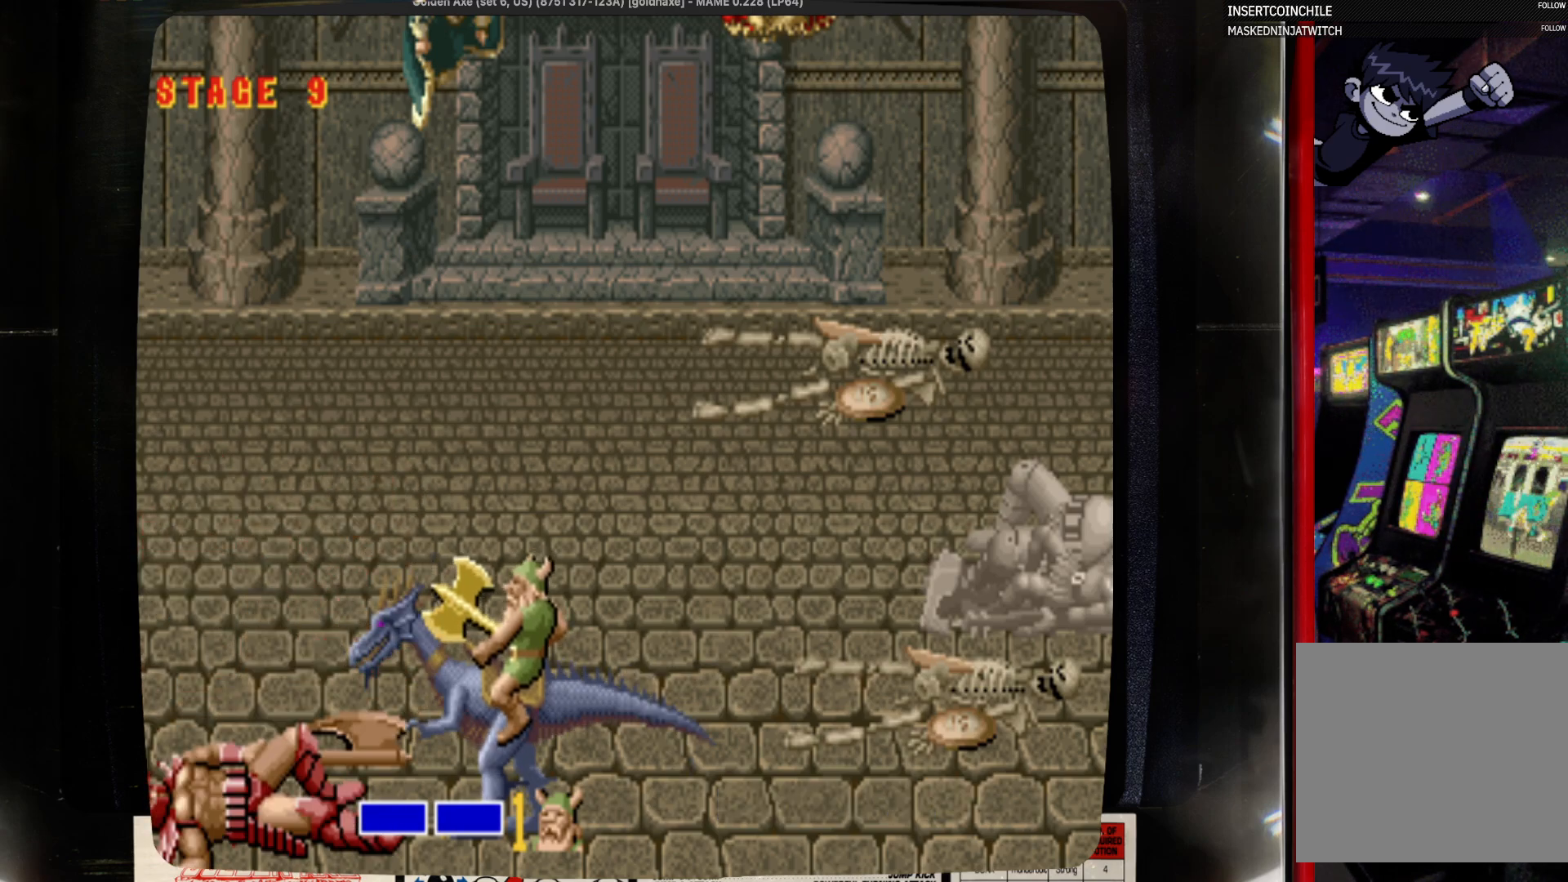
{"buttons": [], "events": []}
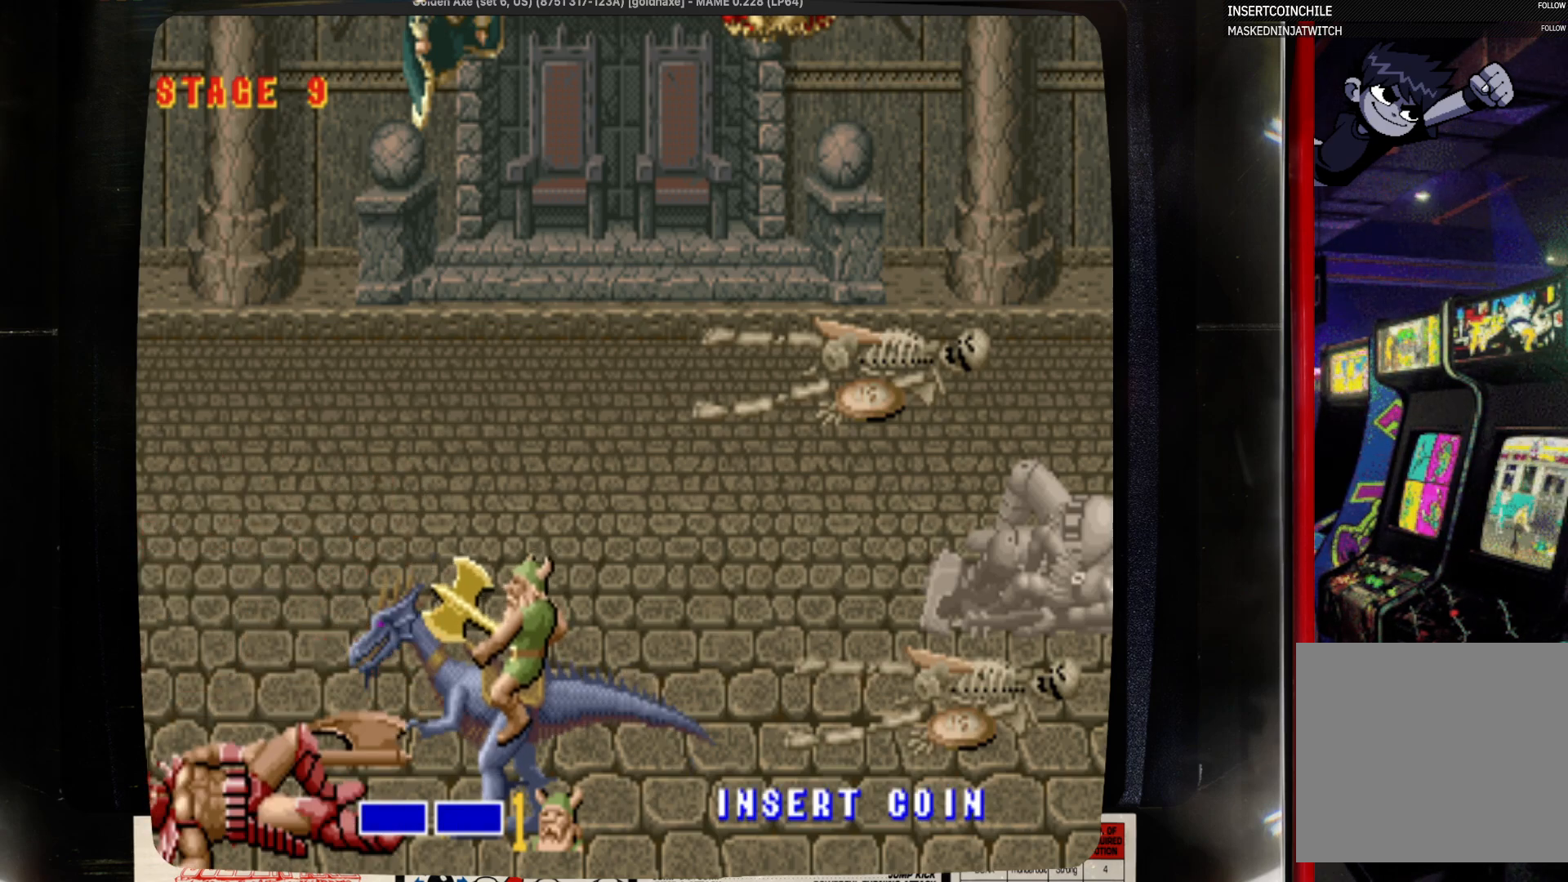
{"buttons": [], "events": [[250, "SQUARE", "down"], [467, "SQUARE", "up"]]}
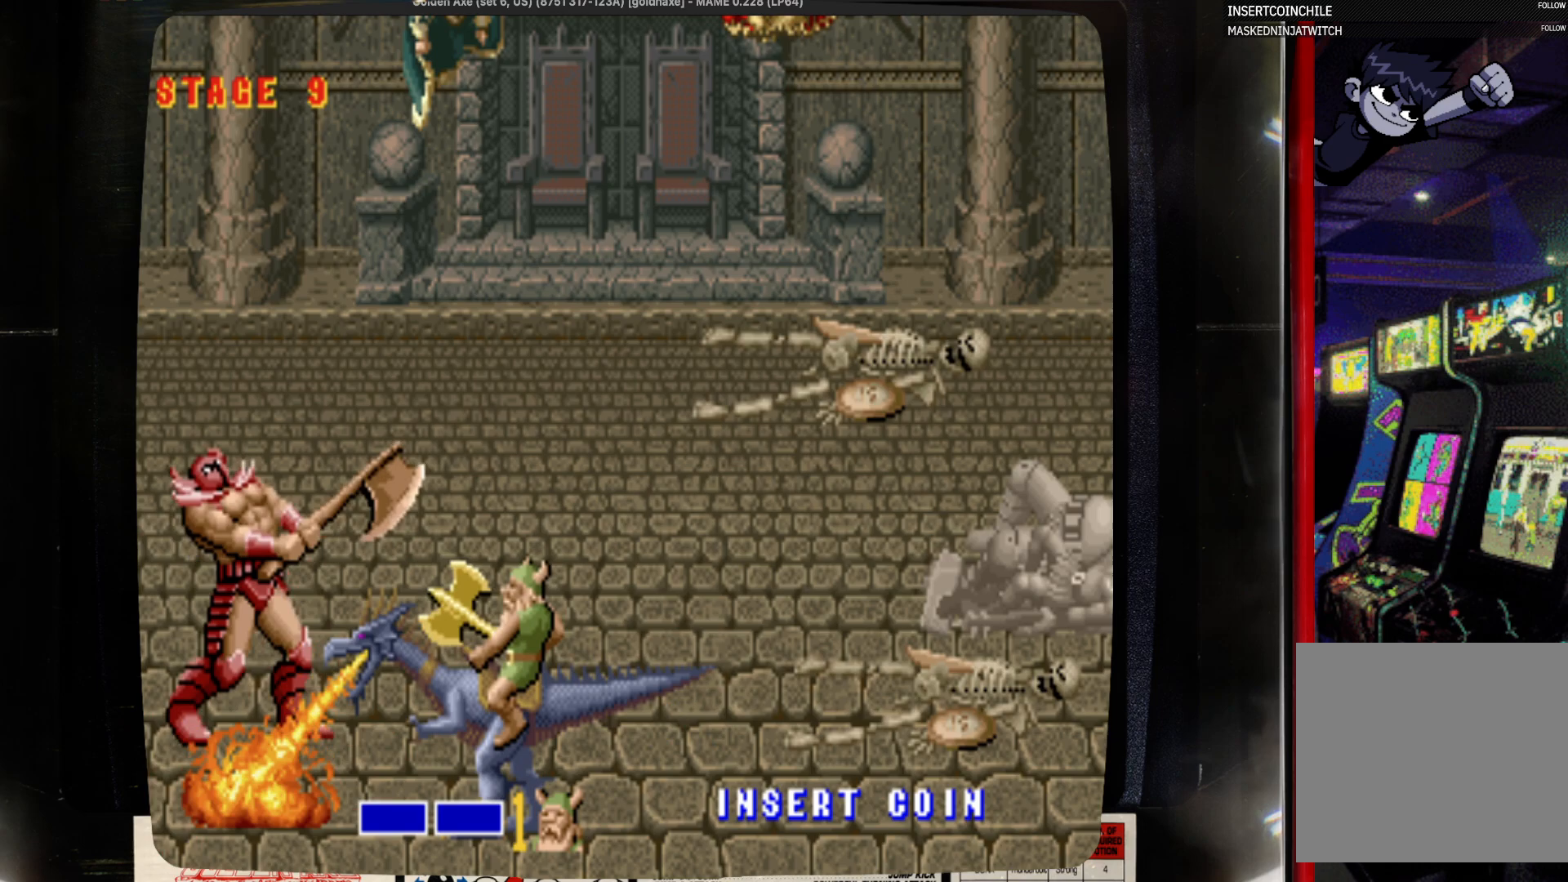
{"buttons": [], "events": [[83, "SQUARE", "down"], [183, "SQUARE", "up"]]}
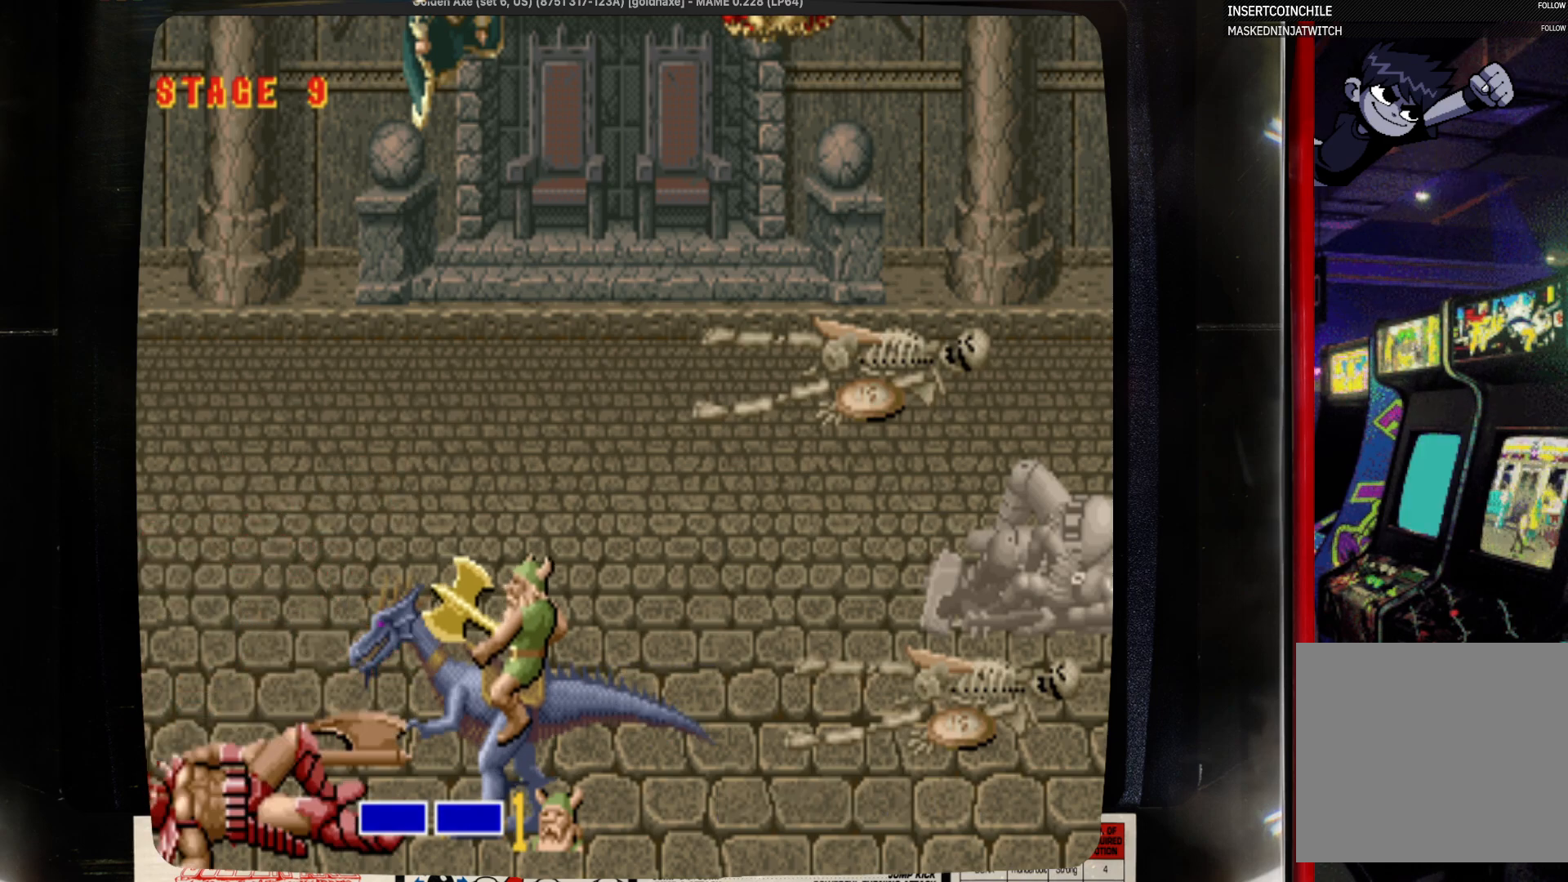
{"buttons": [], "events": []}
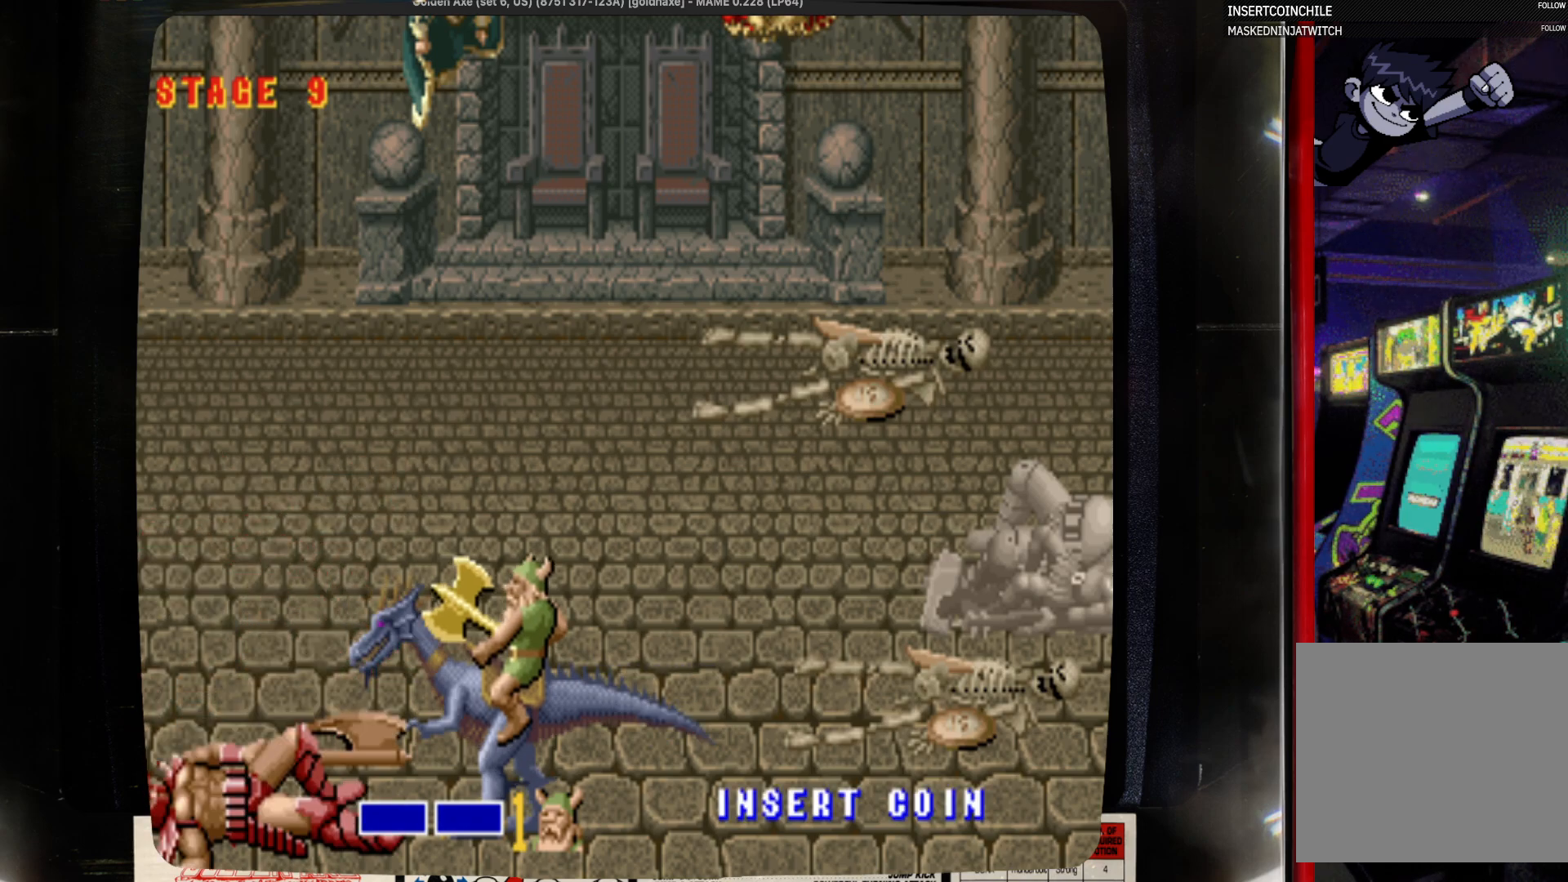
{"buttons": [], "events": []}
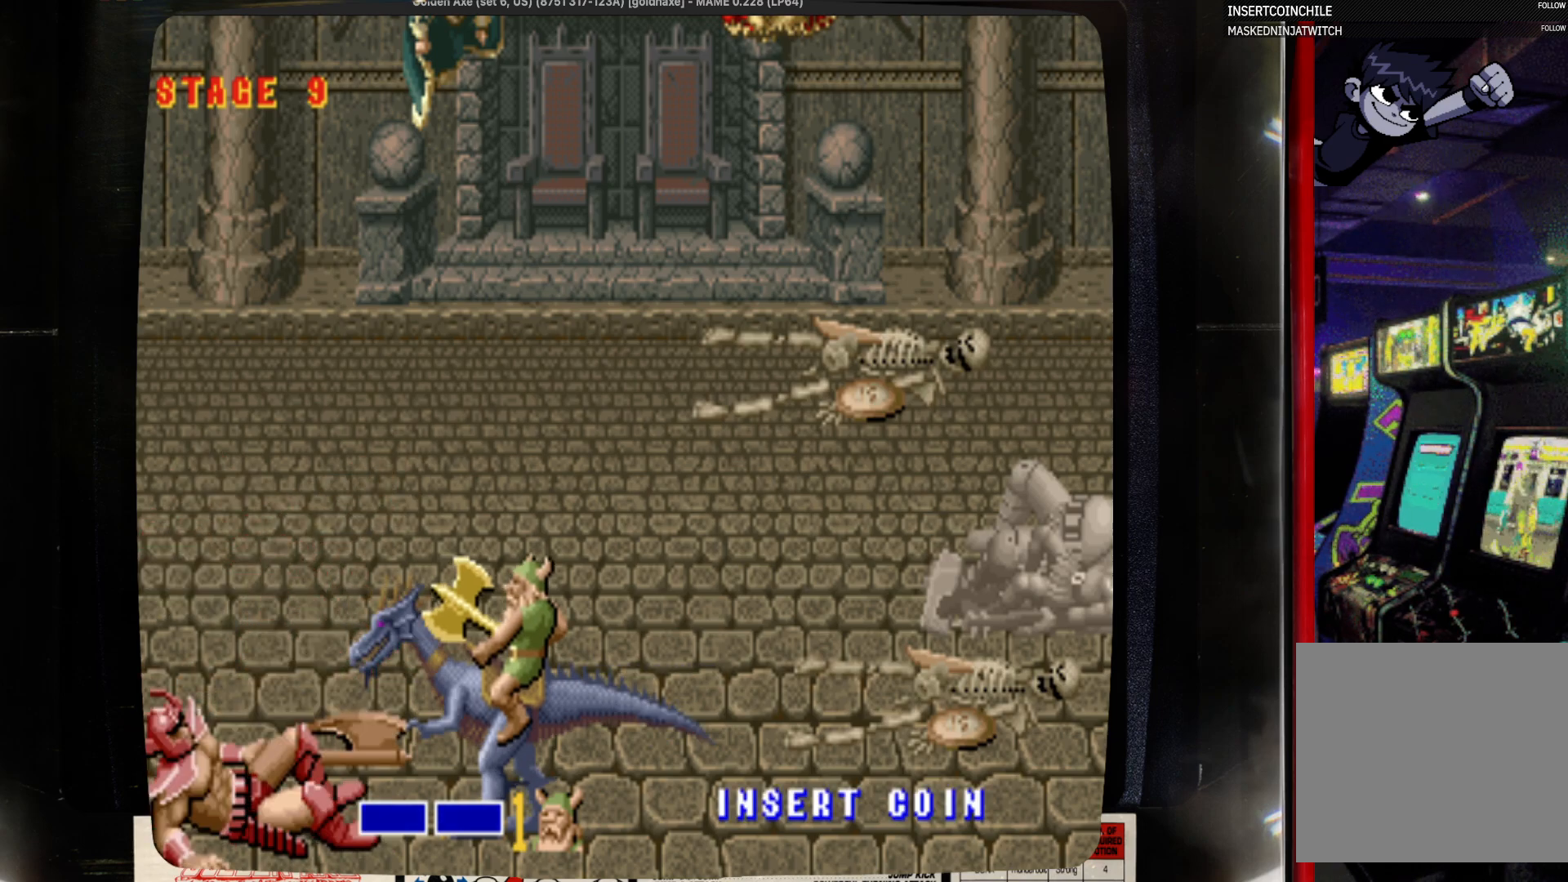
{"buttons": ["SQUARE"], "events": [[83, "SQUARE", "down"], [300, "SQUARE", "up"], [417, "SQUARE", "down"]]}
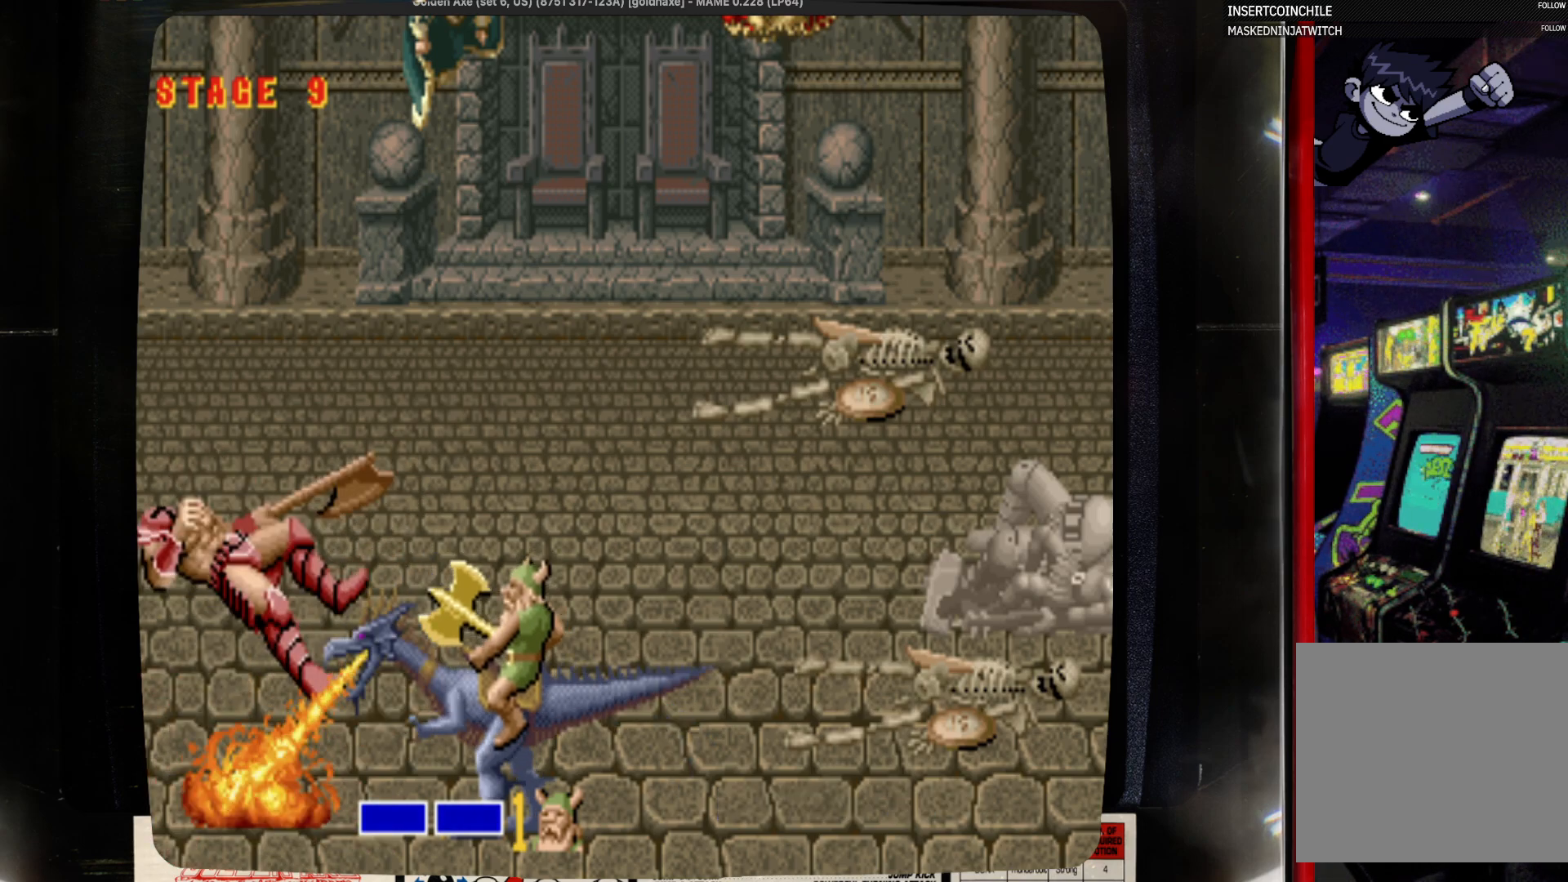
{"buttons": [], "events": [[17, "SQUARE", "up"]]}
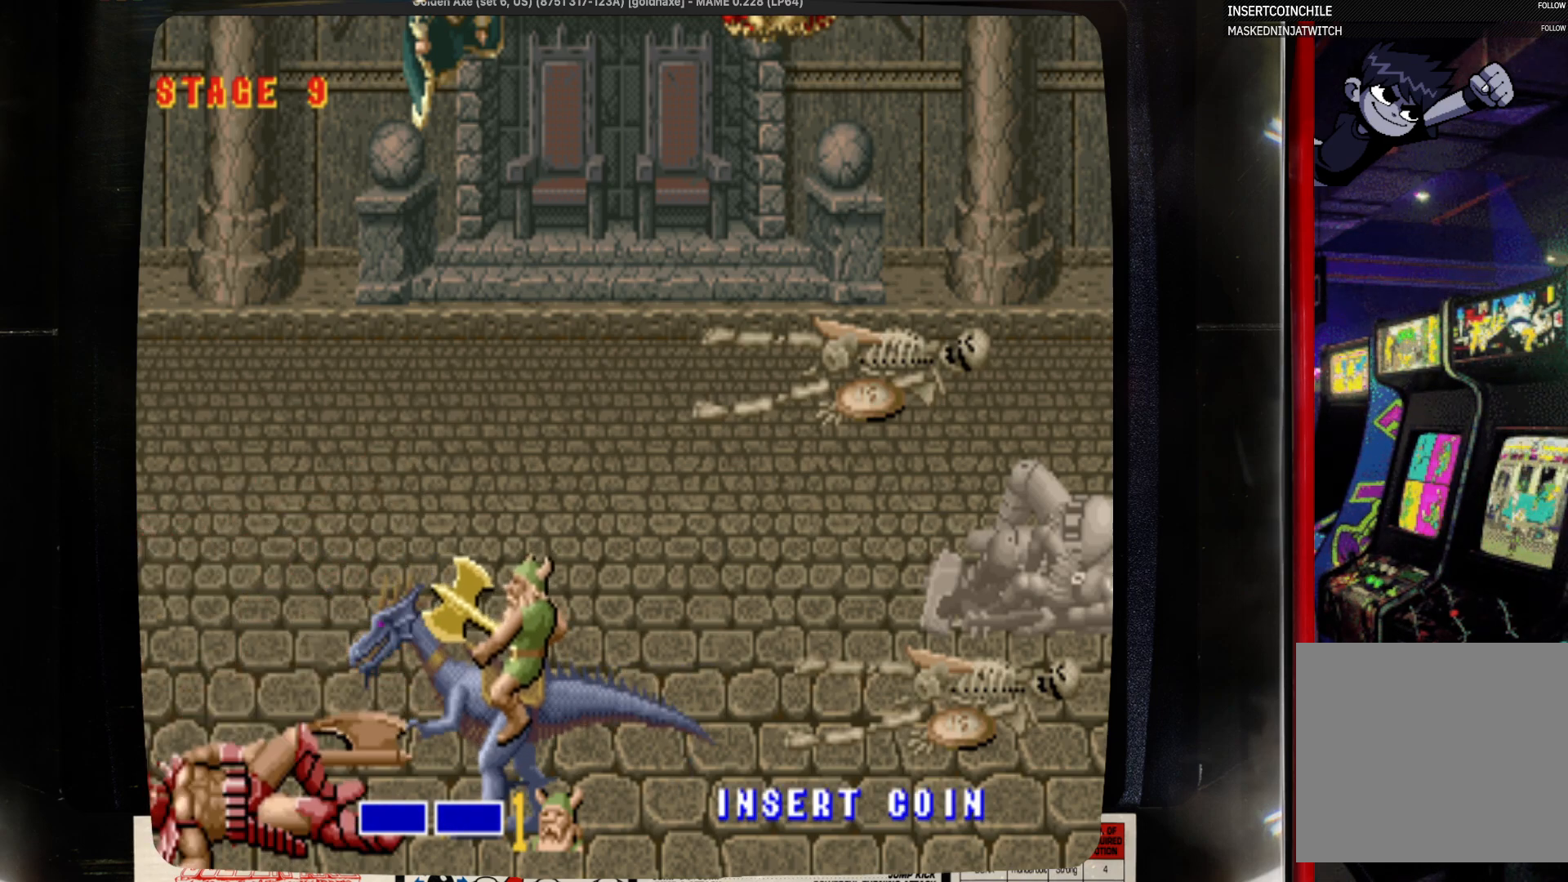
{"buttons": [], "events": []}
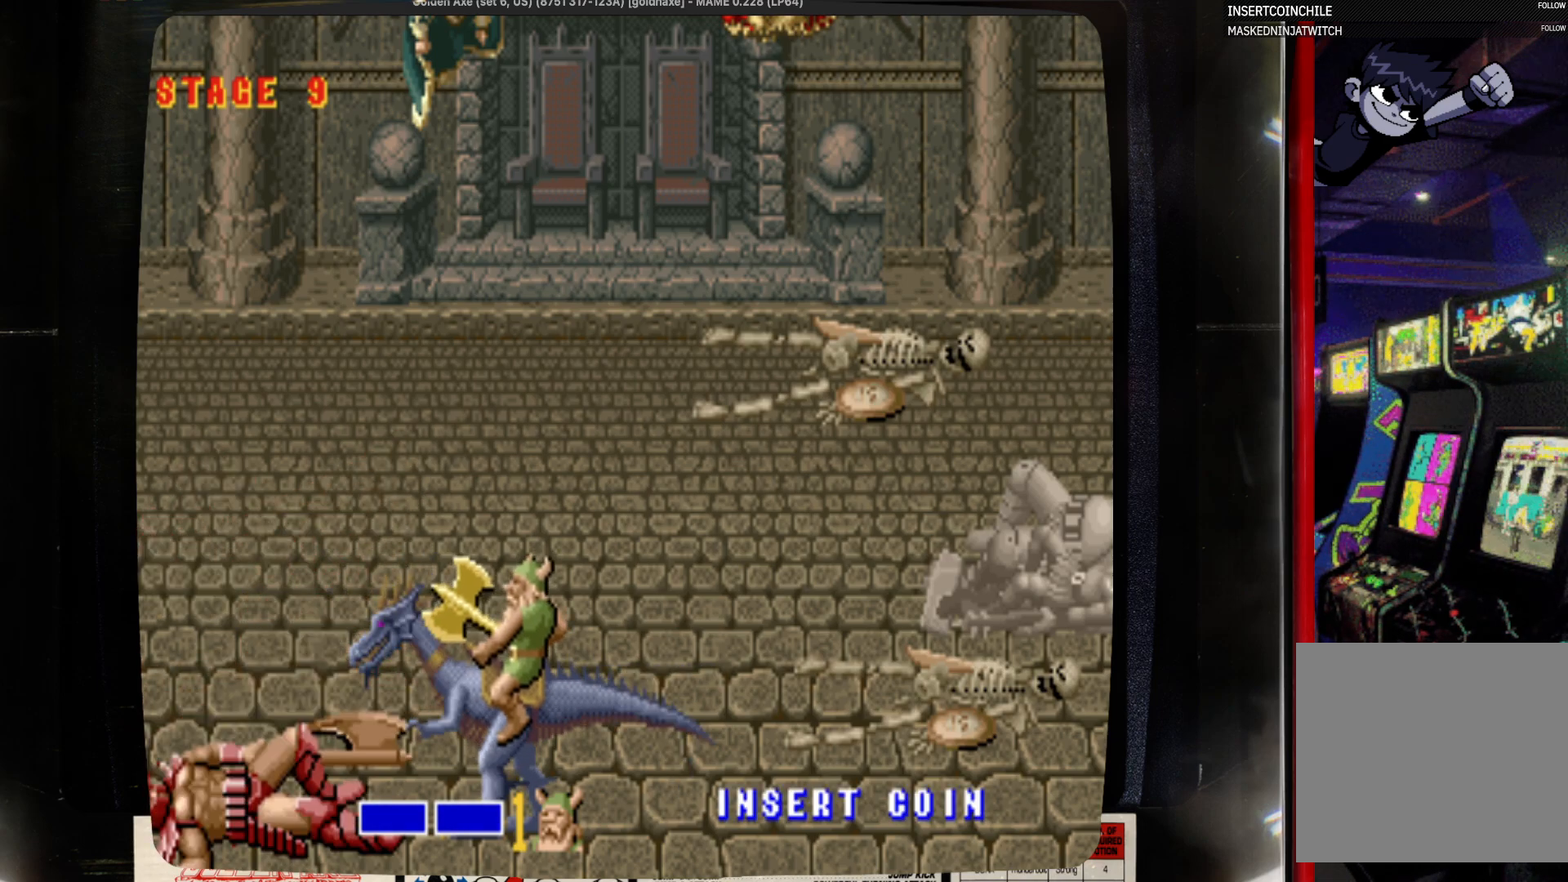
{"buttons": [], "events": [[300, "SQUARE", "down"], [400, "SQUARE", "up"]]}
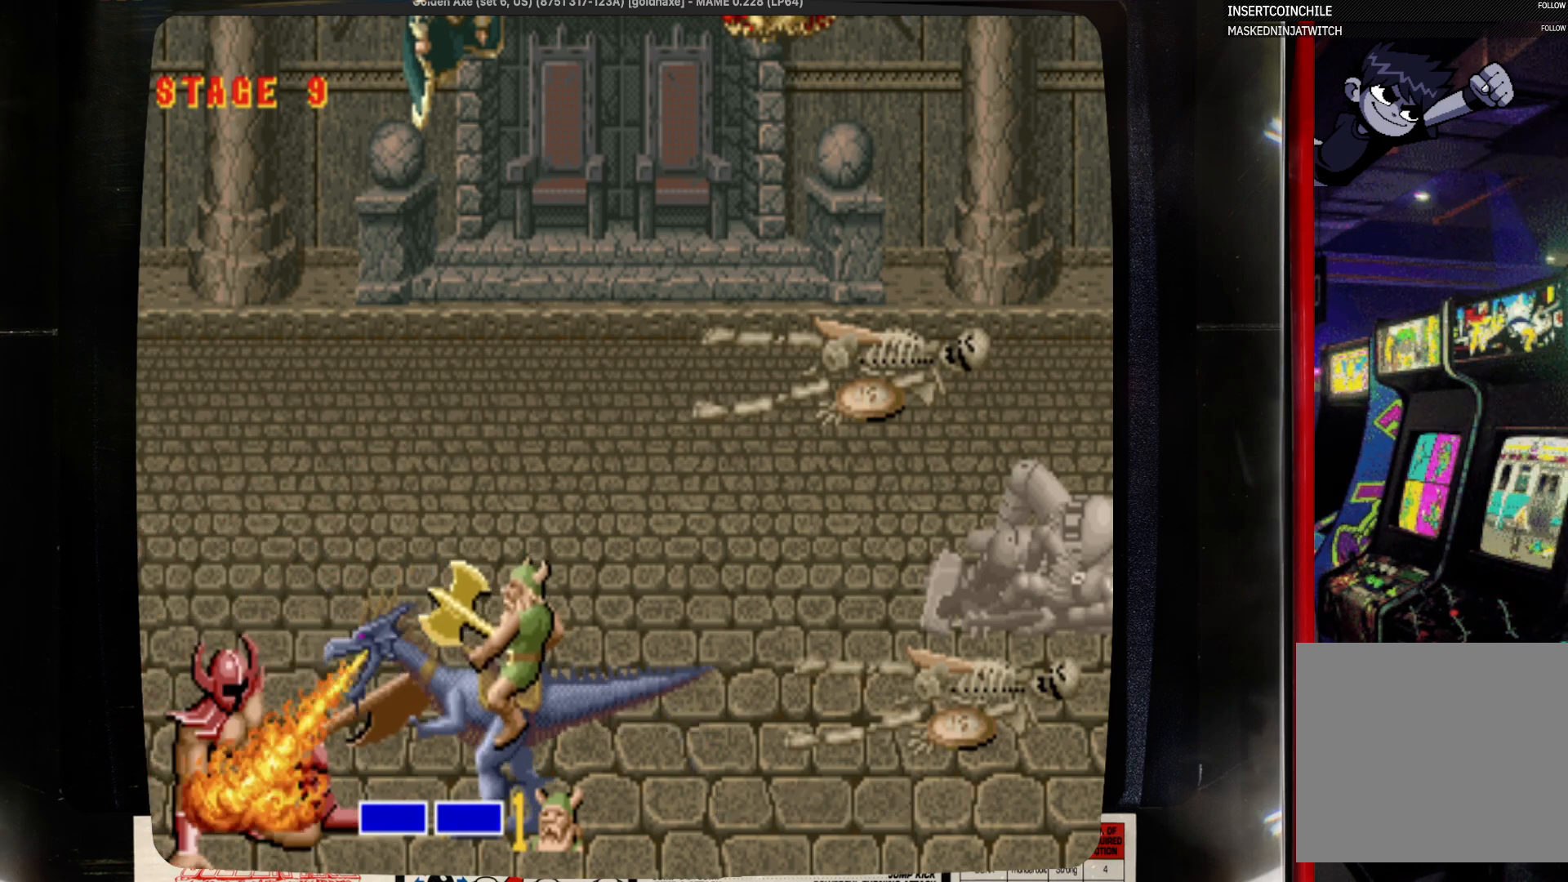
{"buttons": [], "events": [[17, "SQUARE", "down"], [117, "SQUARE", "up"], [233, "SQUARE", "down"], [317, "SQUARE", "up"]]}
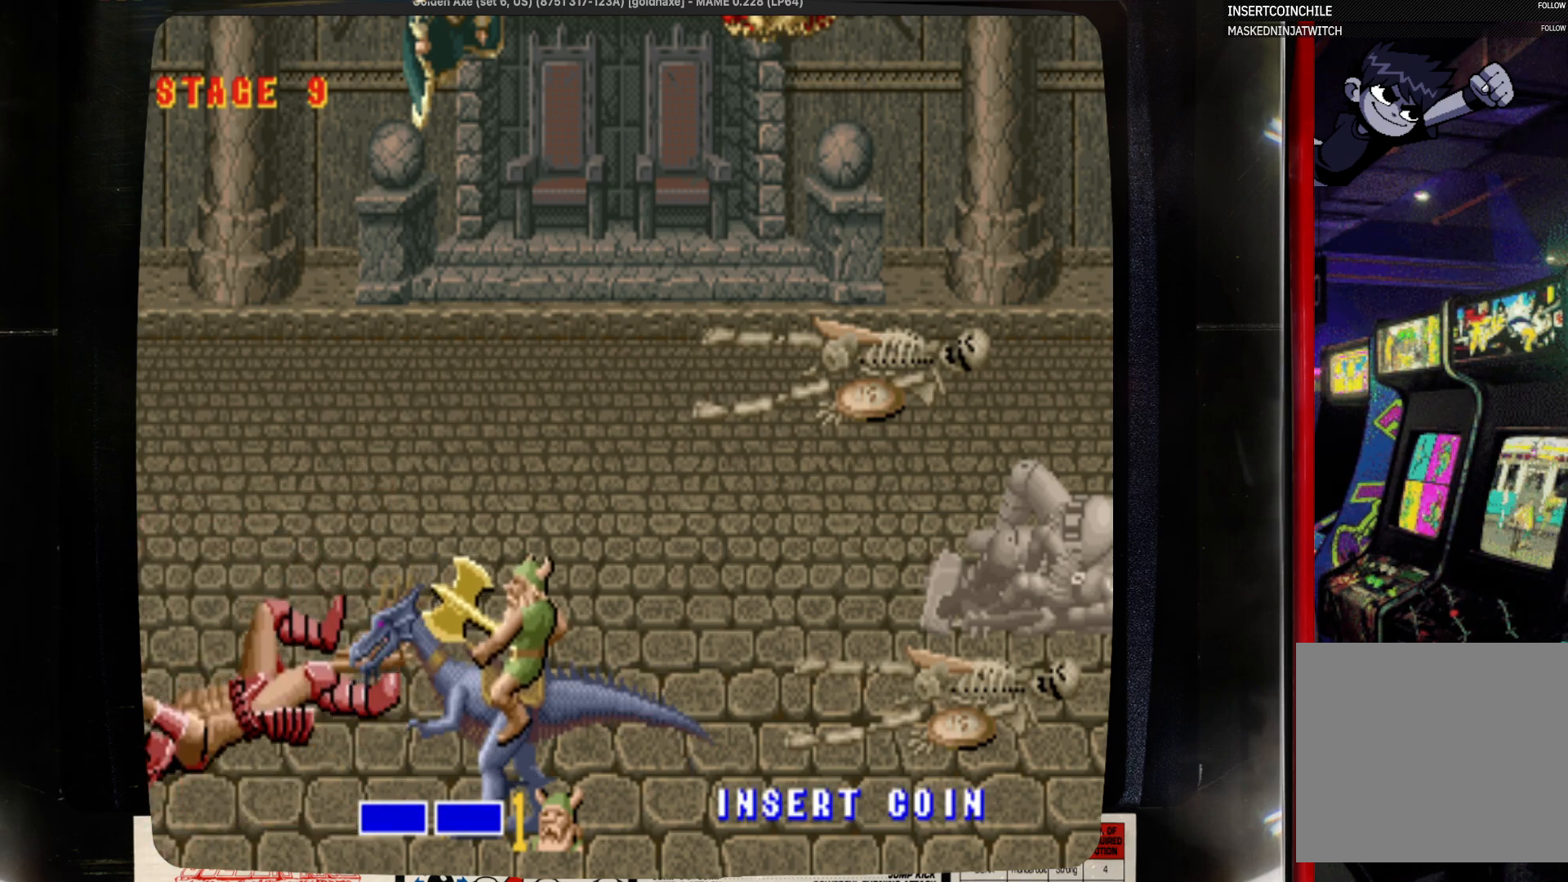
{"buttons": [], "events": []}
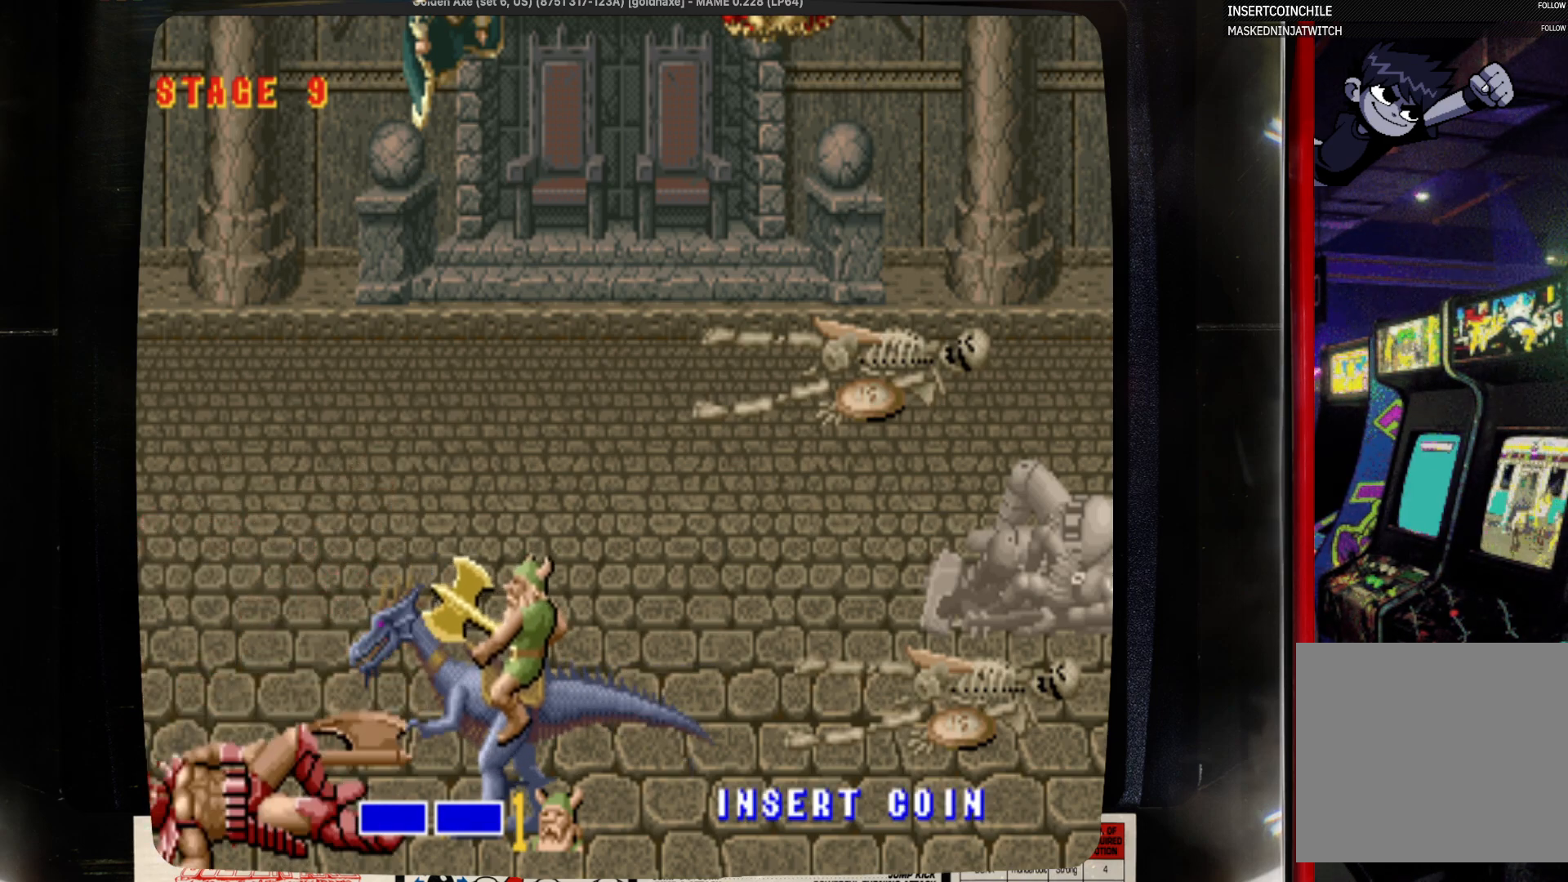
{"buttons": [], "events": []}
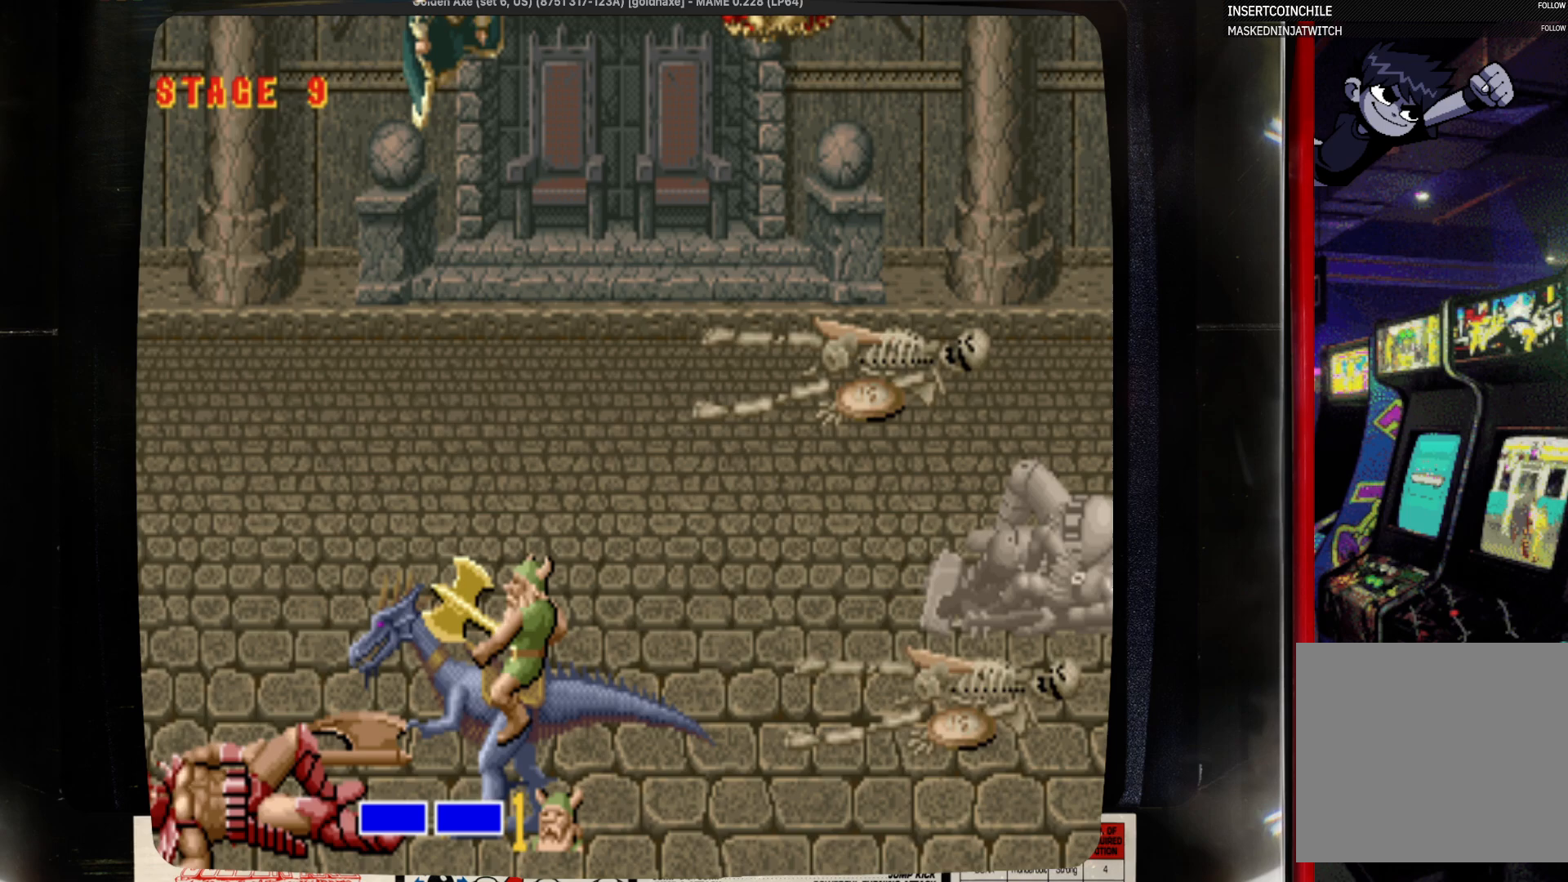
{"buttons": ["SQUARE"], "events": [[100, "SQUARE", "down"], [217, "SQUARE", "up"], [333, "SQUARE", "down"]]}
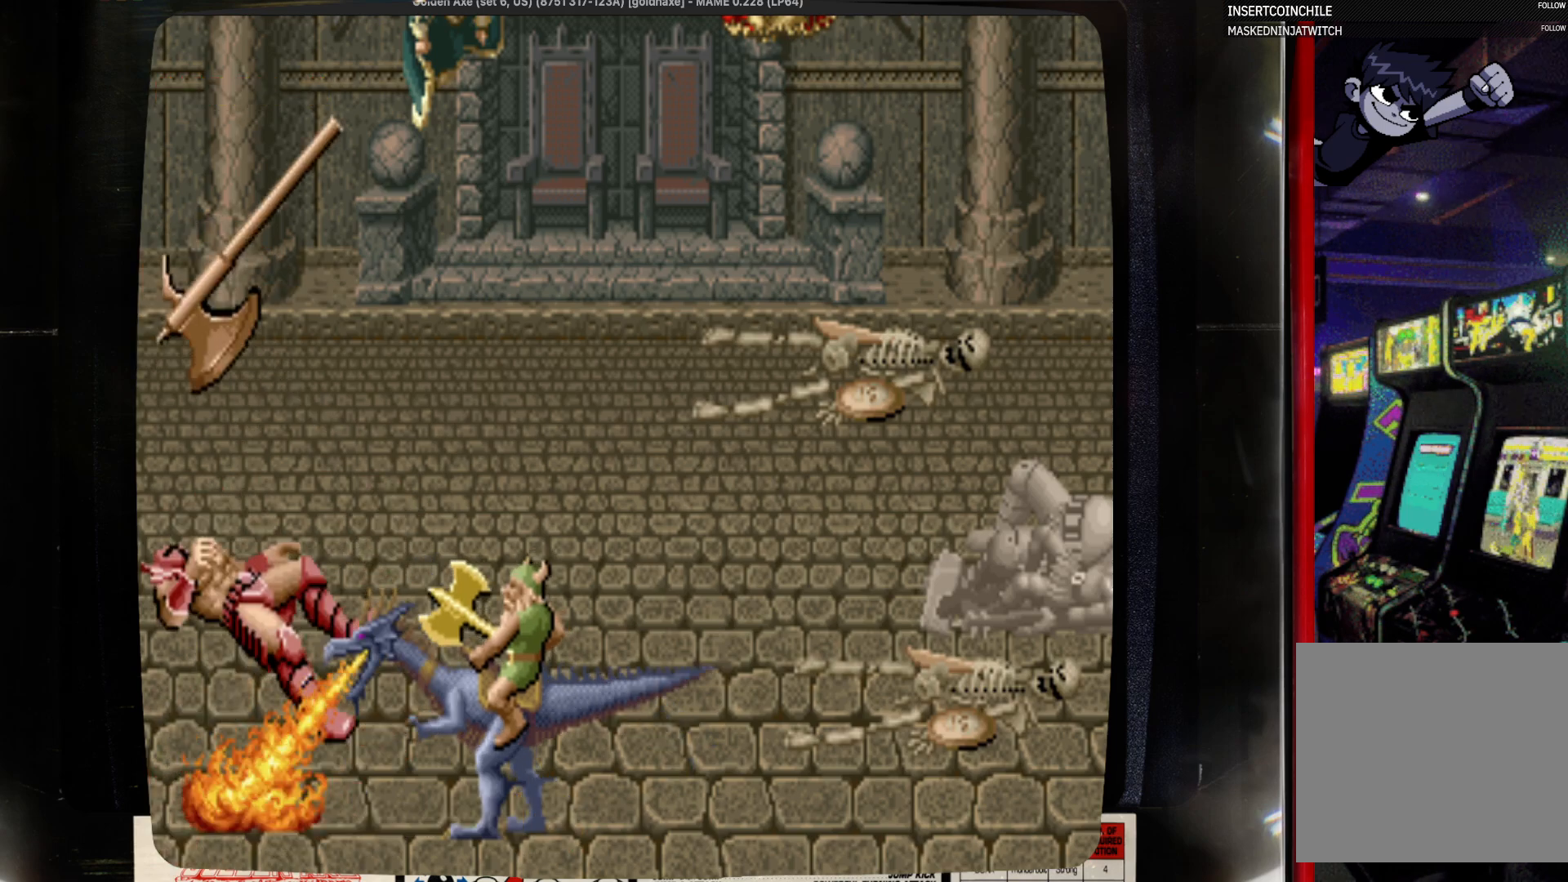
{"buttons": [], "events": [[150, "SQUARE", "up"]]}
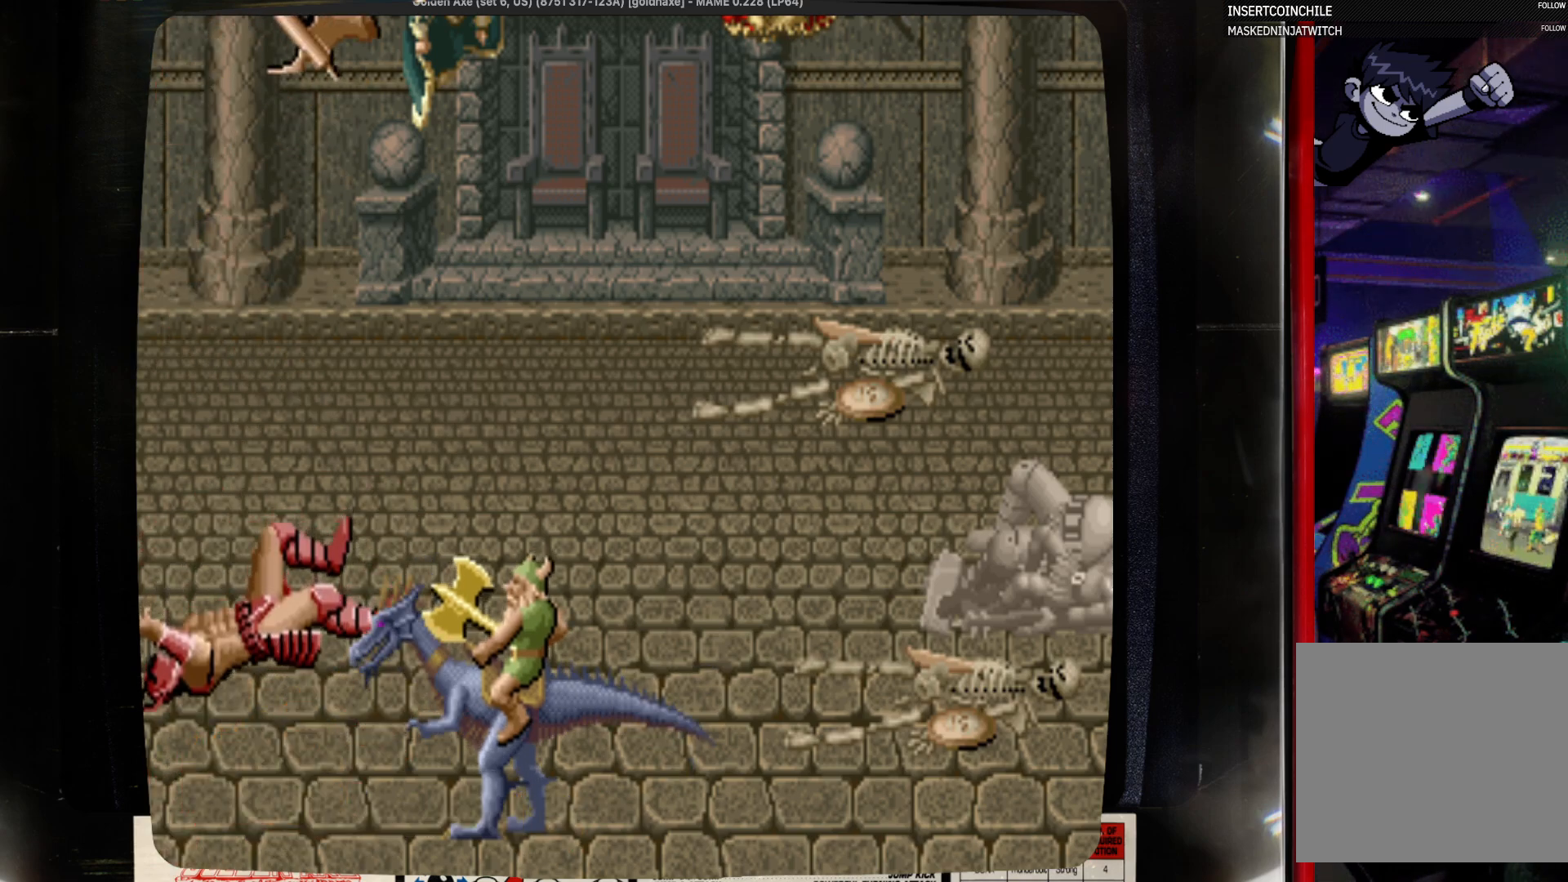
{"buttons": [], "events": [[183, "DPAD_RIGHT", "down"], [400, "DPAD_RIGHT", "up"]]}